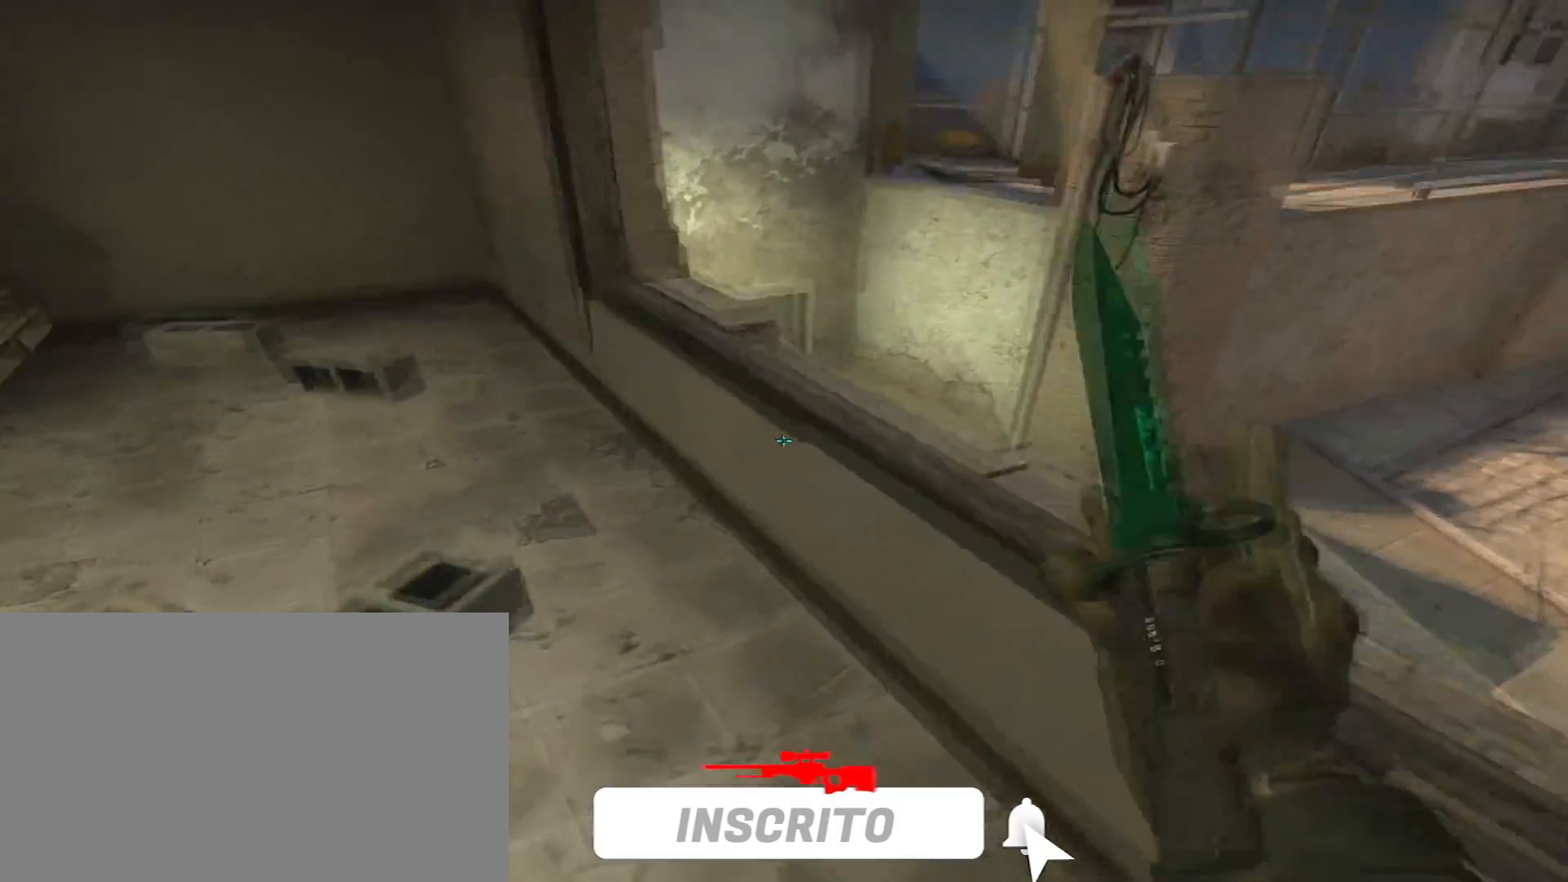
Gameplay with keyboard and mouse; each line is a JSON object with the keys and mouse buttons held at the frame after it. "events" lists presses ("down") and releases ("up") of "1", "2", "3", "4", "5", "a", "alt", "c", "caps_lock", "ctrl", "d", "e", "f", "g", "q", "r", "s", "shift", "space", "t", "tab", "v", "w", "x", "z", "mouse_left", "mouse_wheel" and "mouse_right" between this image and that frame as [ms after this image, input, new state], when the widget could be followed in between. "mouse_left", "mouse_wheel", "mouse_right" = the "left", "wheel", "right" buttons of the "mouse" list. No other keys are recorded. "wheel" means that the mouse wheel is clicked or scrolled. Not read: mouse_move.
{"keys": [], "mouse": [], "events": [[66, "f", "up"], [166, "w", "up"]]}
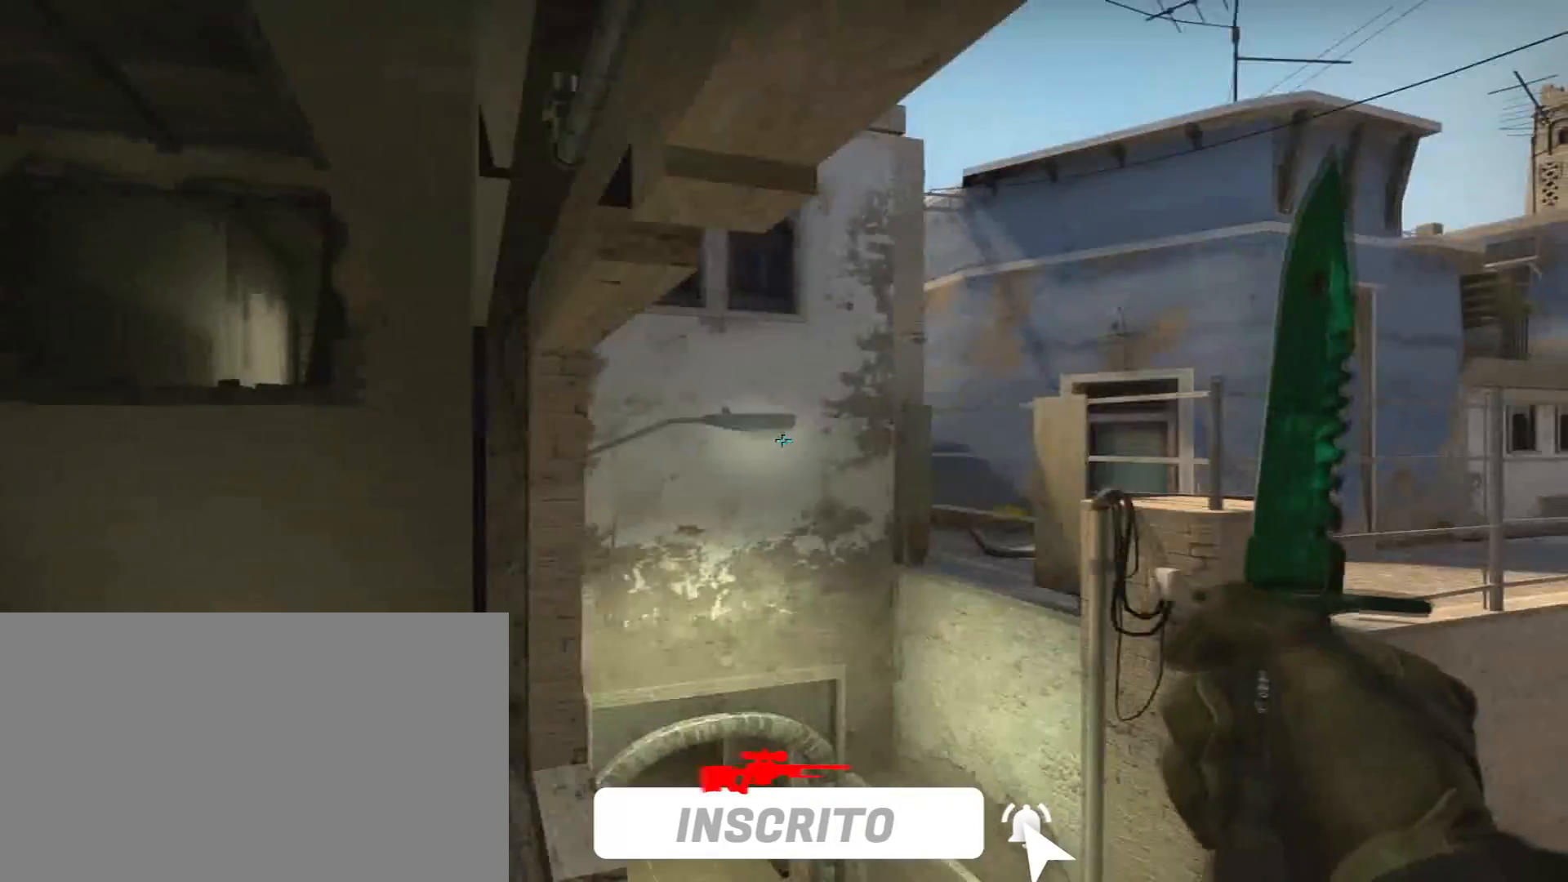
{"keys": [], "mouse": [], "events": [[300, "s", "down"], [501, "s", "up"]]}
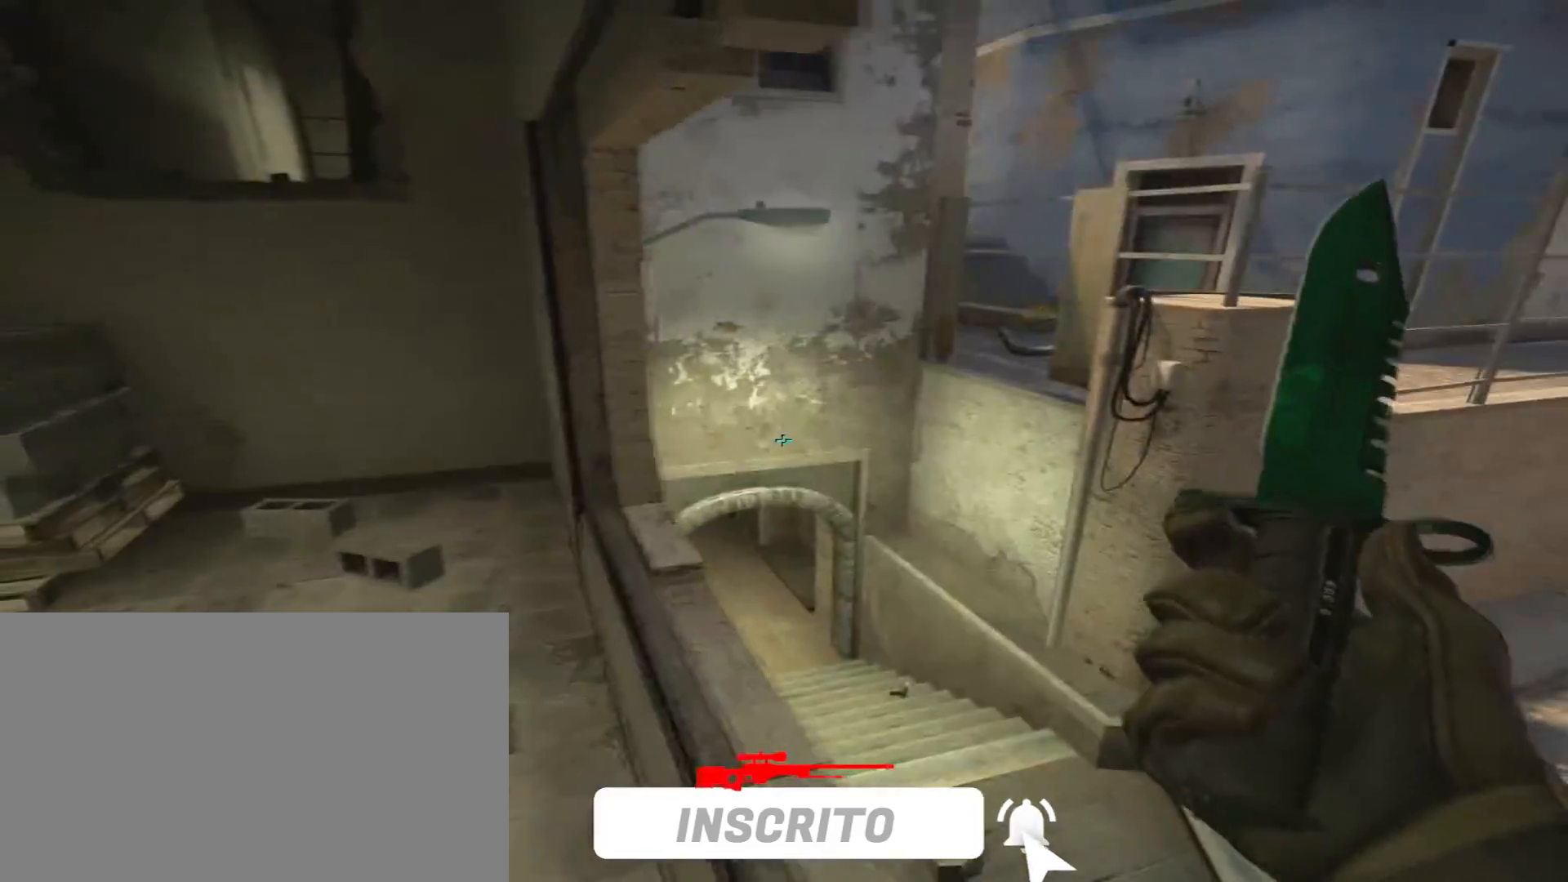
{"keys": ["w"], "mouse": [], "events": [[183, "w", "down"], [367, "f", "down"], [417, "f", "up"]]}
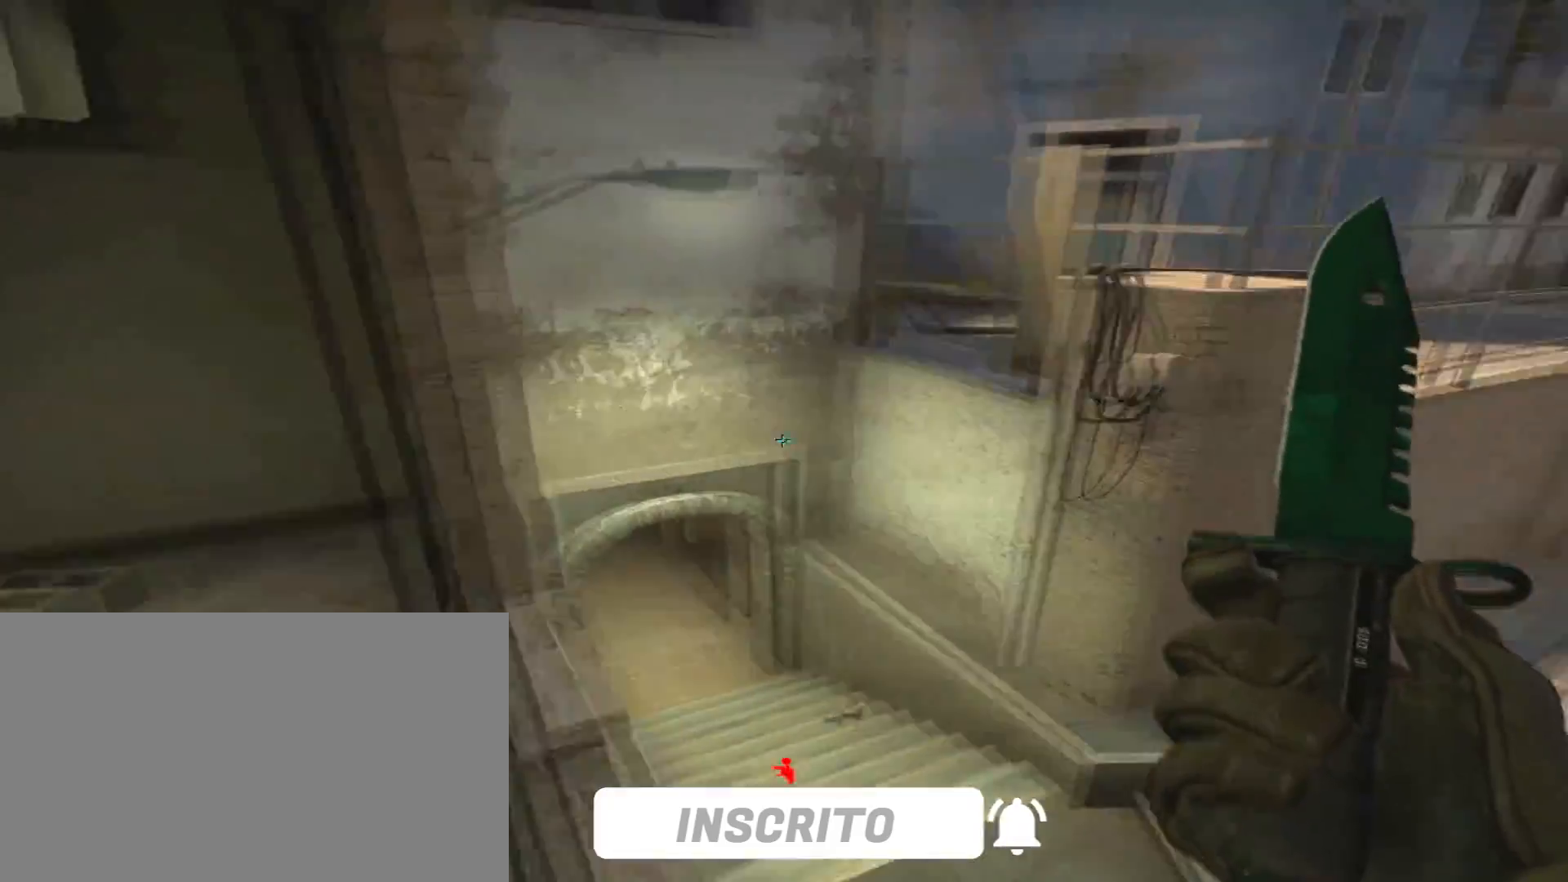
{"keys": ["d", "space", "w"], "mouse": [], "events": [[234, "d", "down"], [284, "space", "down"], [334, "w", "up"], [484, "w", "down"]]}
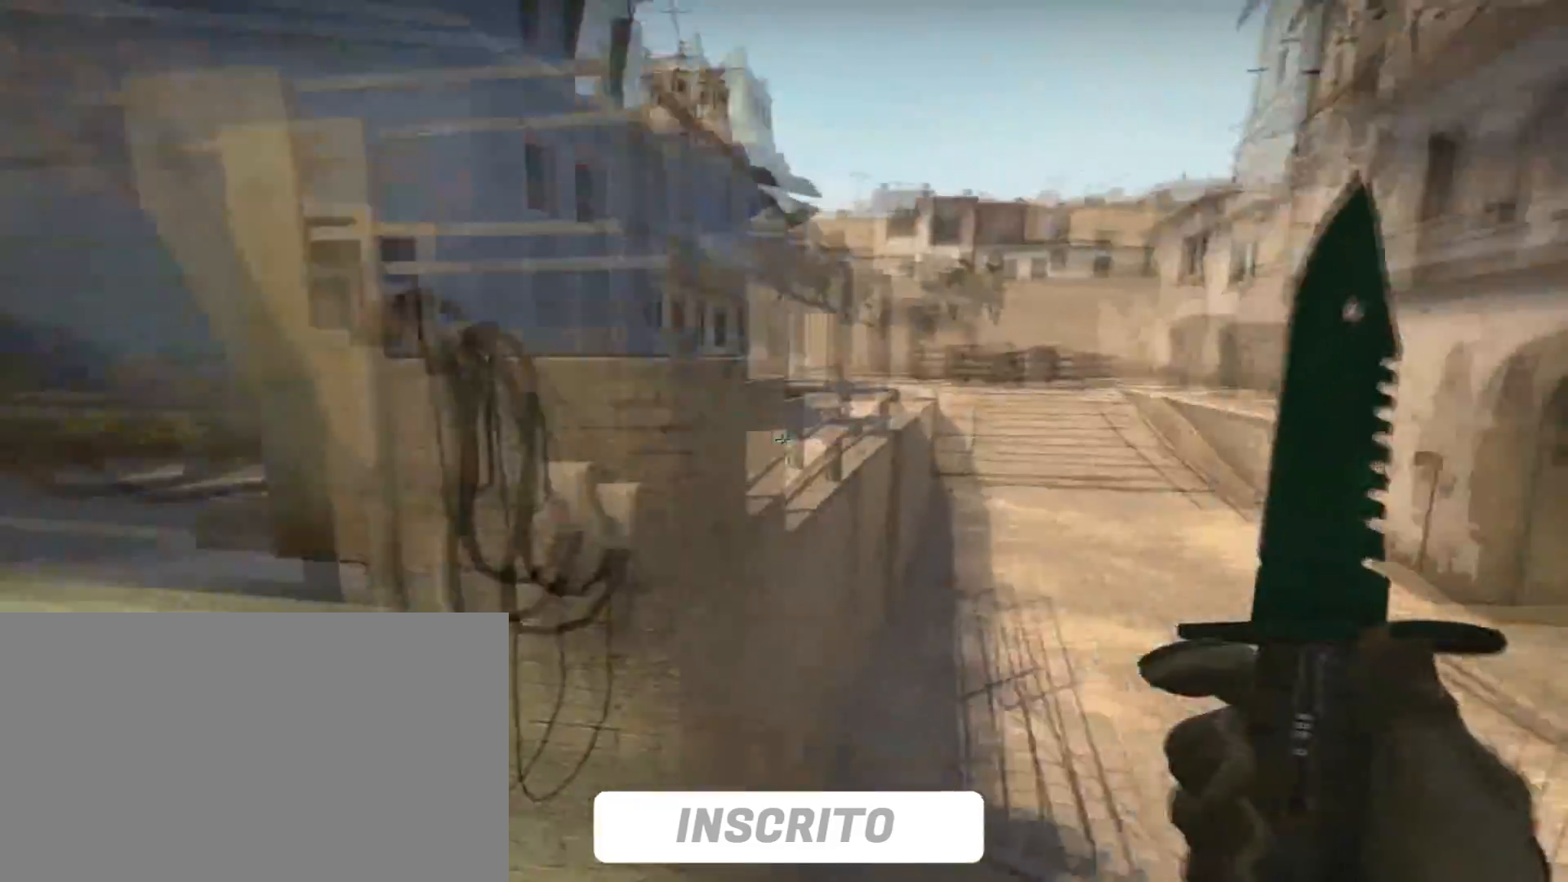
{"keys": [], "mouse": [], "events": [[216, "d", "up"], [216, "space", "up"], [216, "w", "up"], [467, "2", "down"], [483, "2", "up"]]}
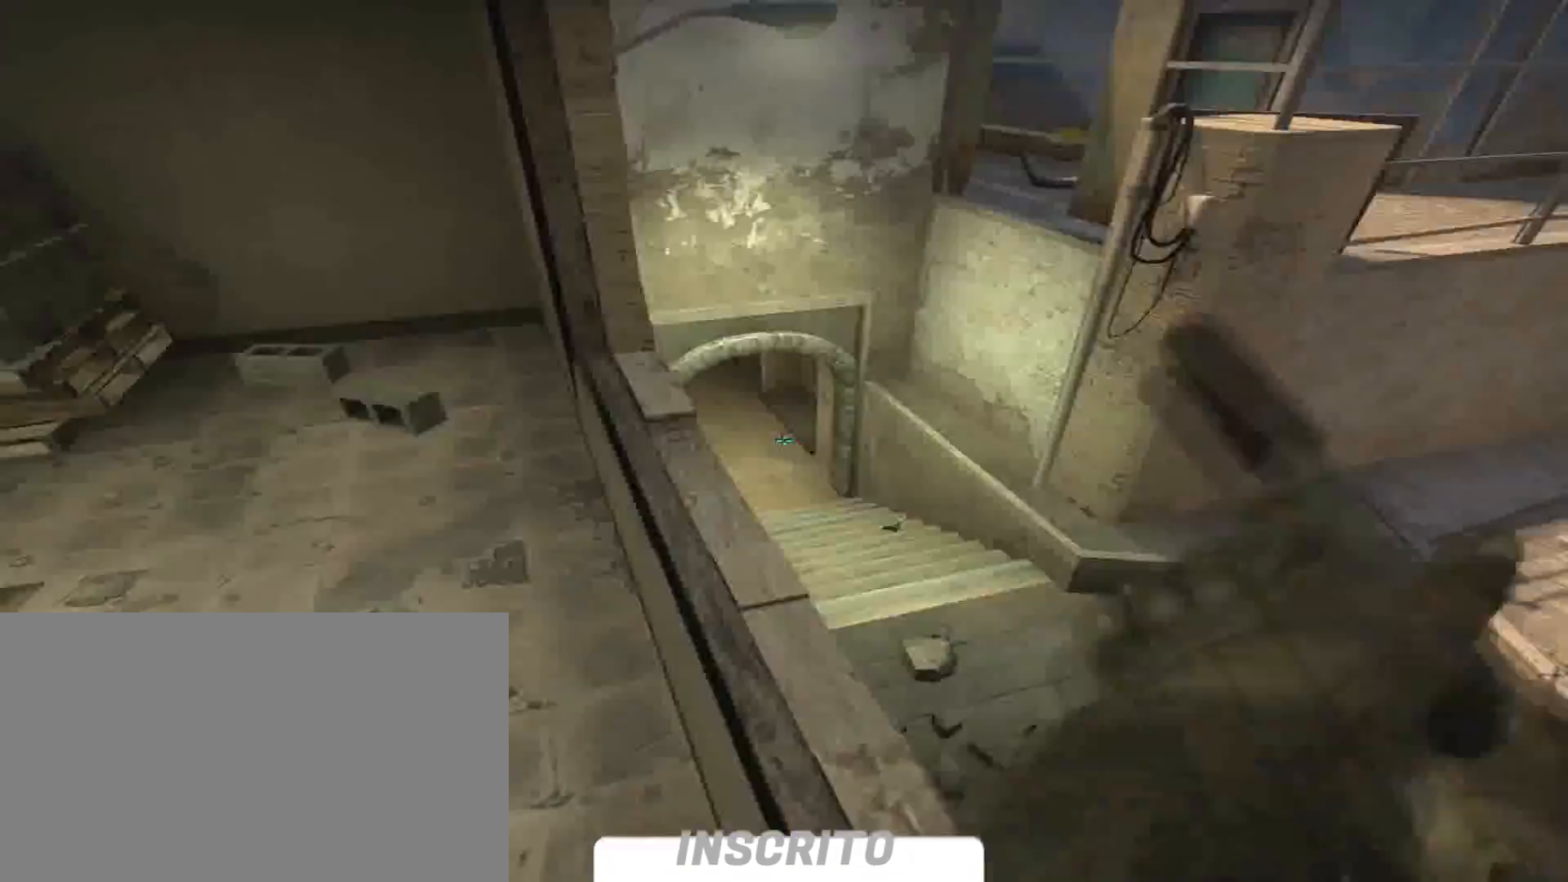
{"keys": ["d", "space", "w"], "mouse": [], "events": [[17, "3", "down"], [33, "3", "up"], [84, "s", "down"], [117, "s", "up"], [200, "w", "down"], [350, "d", "down"], [367, "space", "down"], [384, "w", "up"], [467, "w", "down"]]}
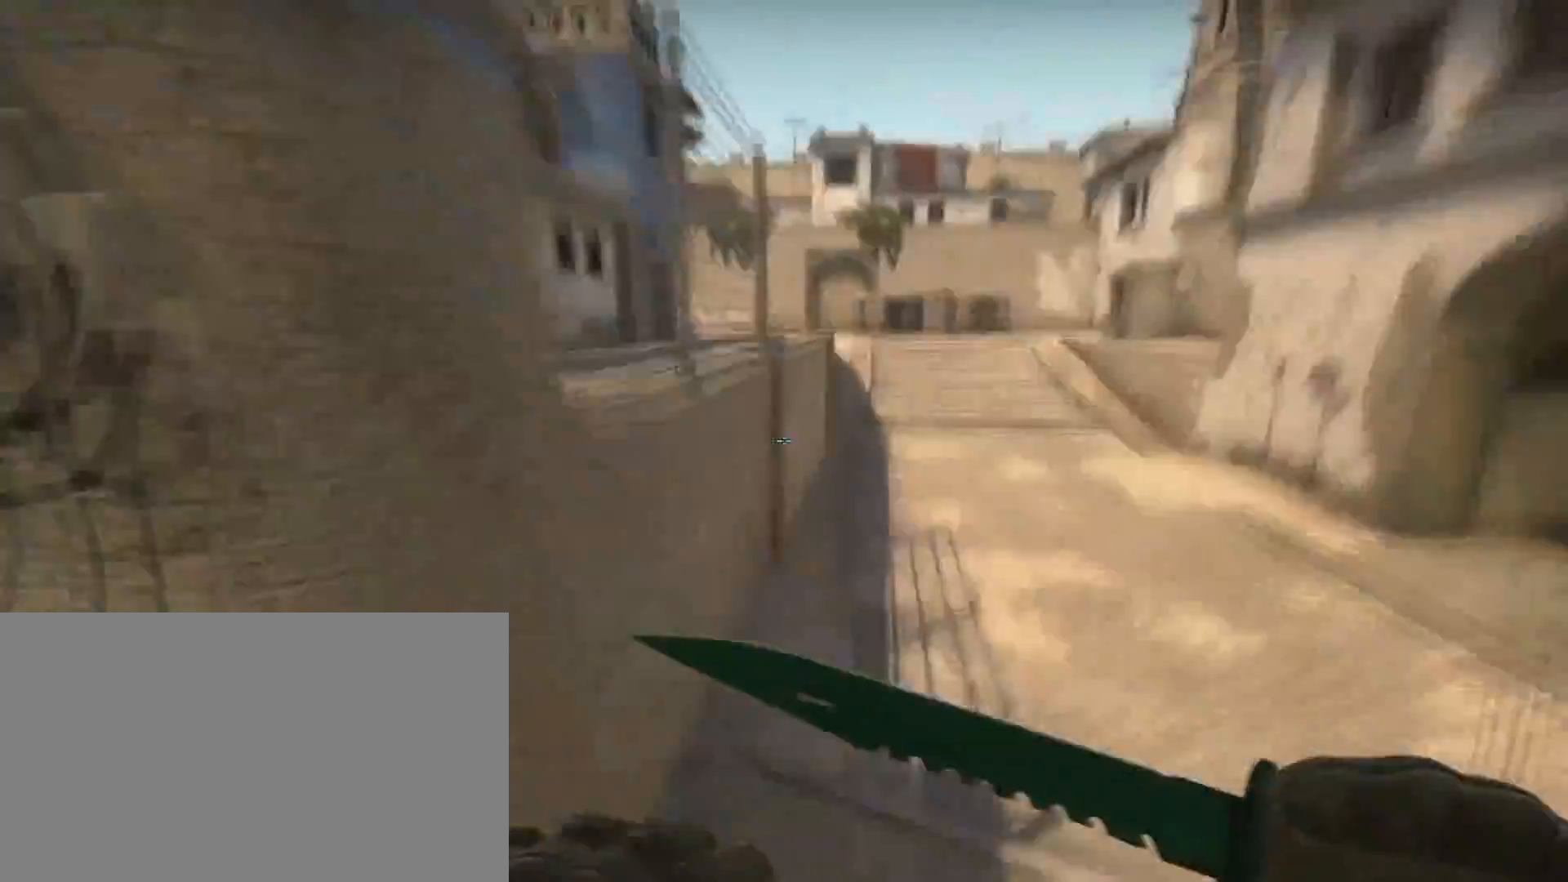
{"keys": ["w"], "mouse": [], "events": [[16, "w", "up"], [50, "w", "down"], [150, "ctrl", "down"], [200, "space", "up"], [267, "d", "up"], [283, "ctrl", "up"], [300, "w", "up"], [367, "w", "down"], [450, "3", "down"], [483, "3", "up"]]}
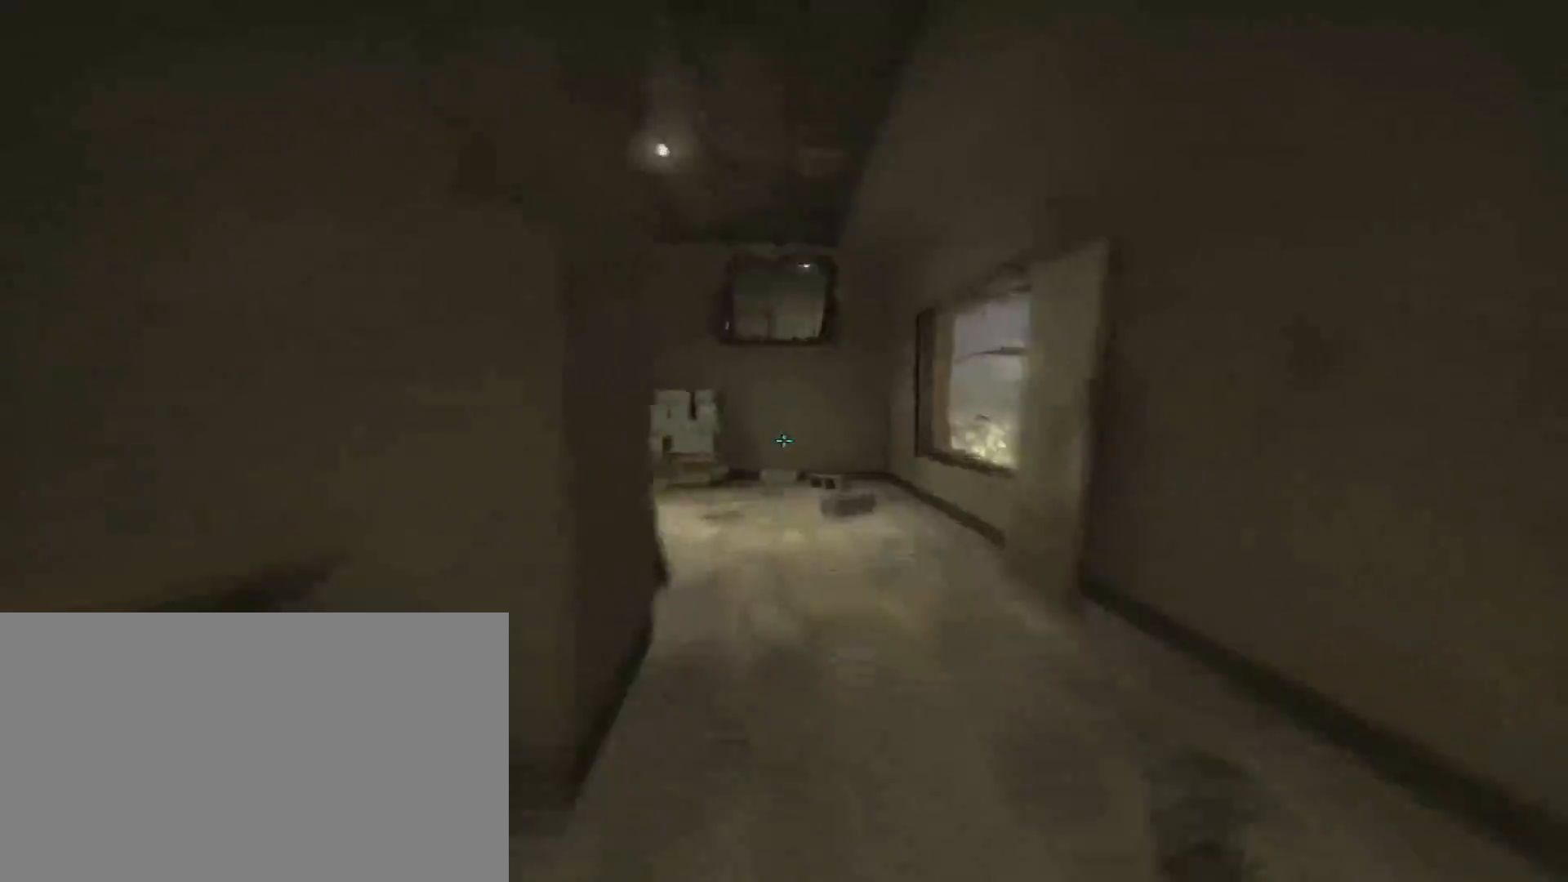
{"keys": ["d", "space", "w"], "mouse": [], "events": [[200, "d", "down"], [200, "space", "down"], [250, "w", "up"], [284, "space", "up"], [334, "w", "down"], [350, "d", "up"], [434, "d", "down"], [434, "space", "down"], [451, "w", "up"], [484, "w", "down"]]}
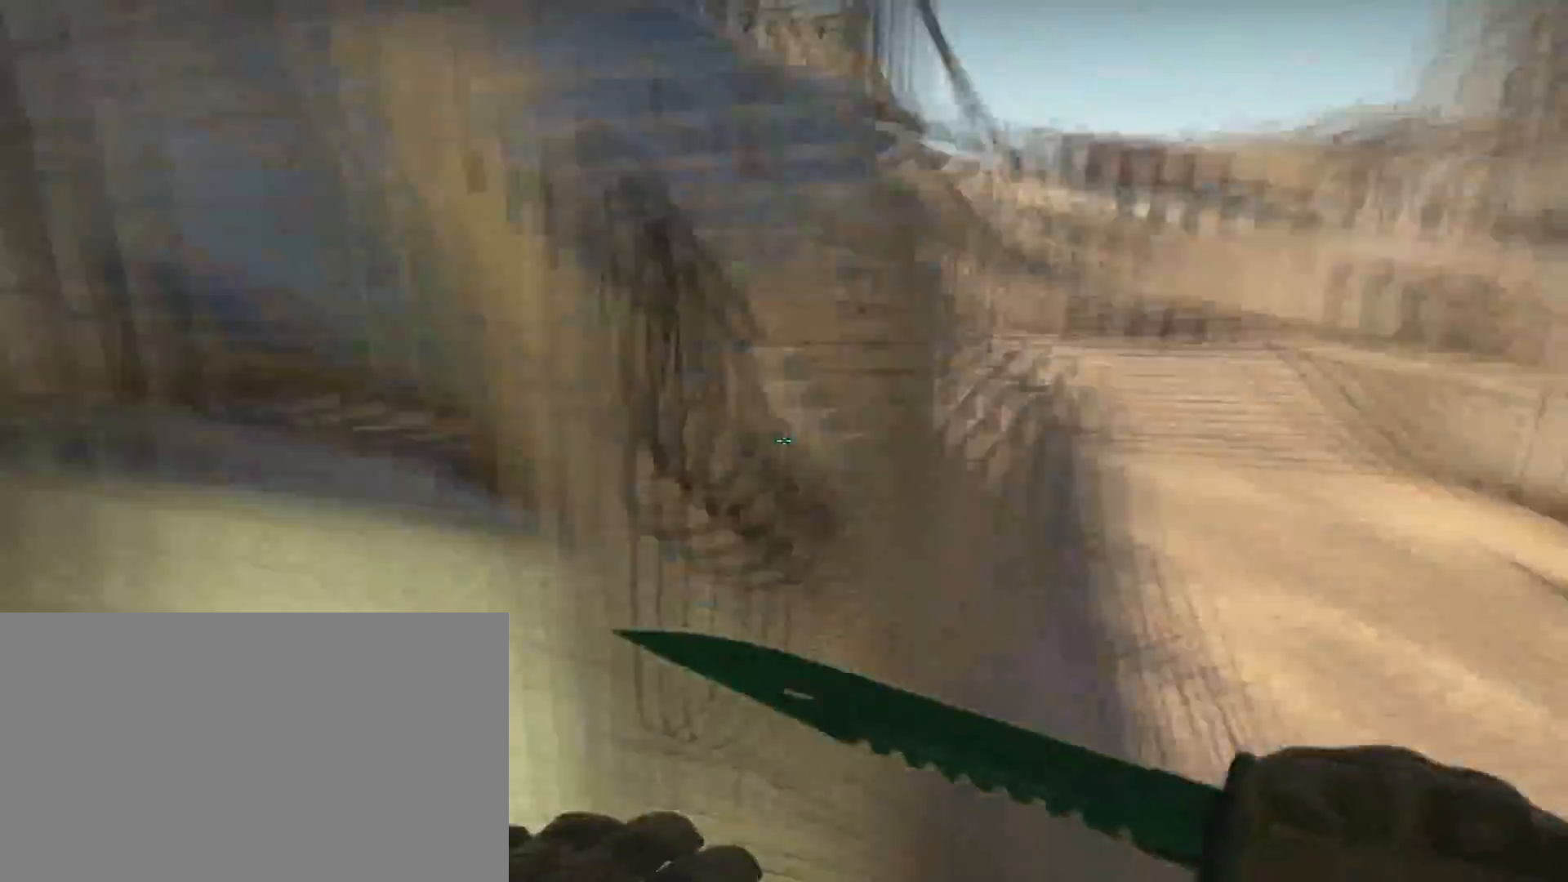
{"keys": [], "mouse": [], "events": [[33, "d", "up"], [33, "space", "up"], [50, "w", "up"], [166, "w", "down"], [300, "w", "up"]]}
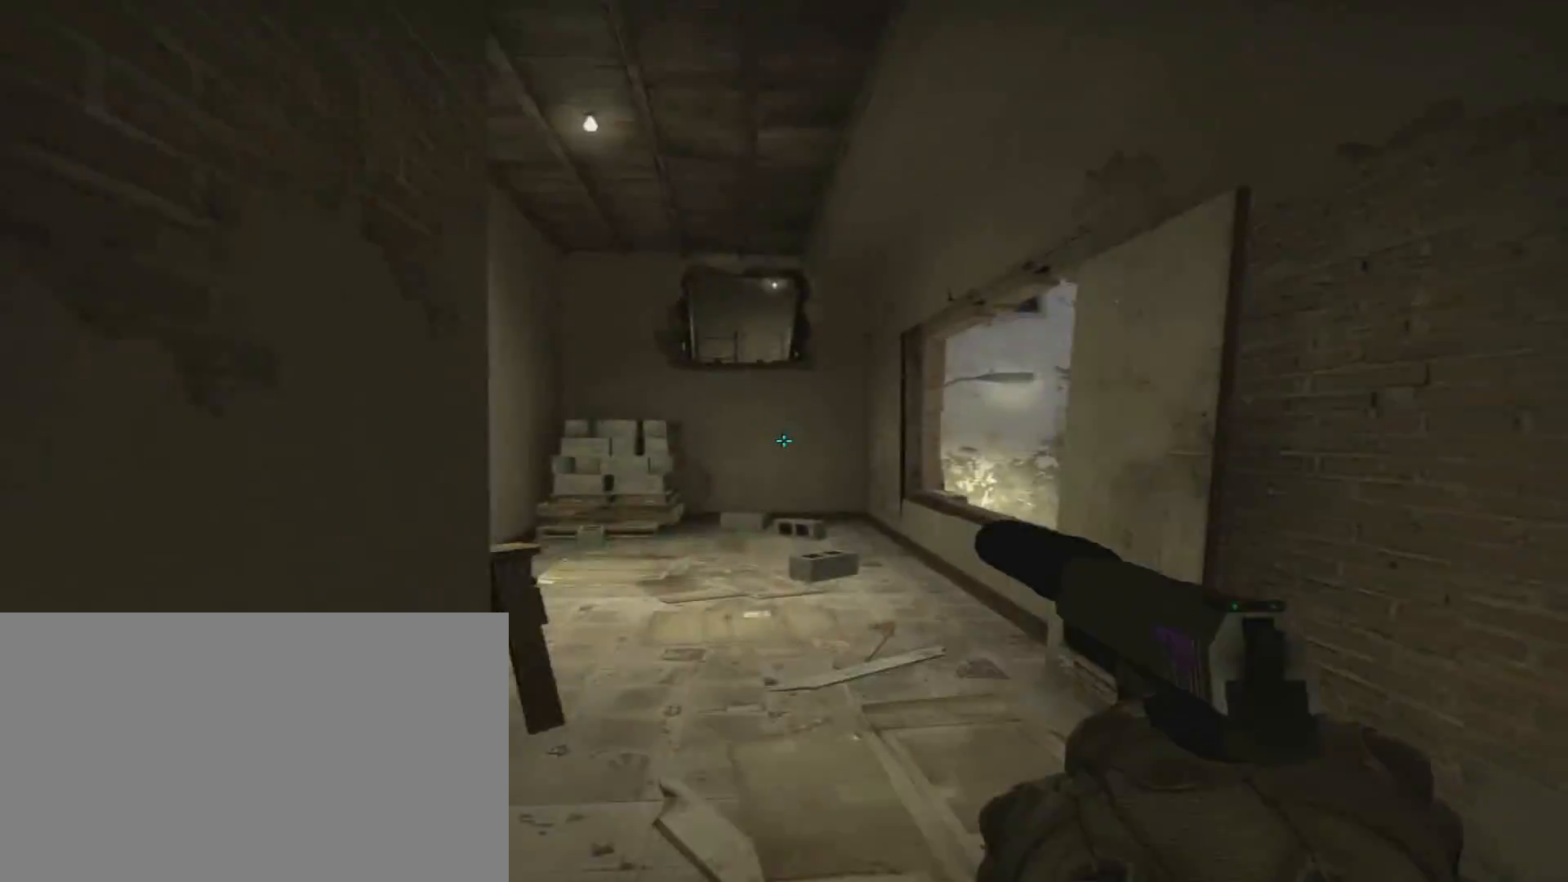
{"keys": ["d", "space", "w"], "mouse": [], "events": [[33, "w", "down"], [50, "2", "down"], [67, "2", "up"], [100, "3", "down"], [134, "3", "up"], [284, "space", "down"], [300, "d", "down"], [334, "w", "up"], [350, "space", "up"], [417, "d", "up"], [417, "w", "down"], [501, "d", "down"], [501, "space", "down"]]}
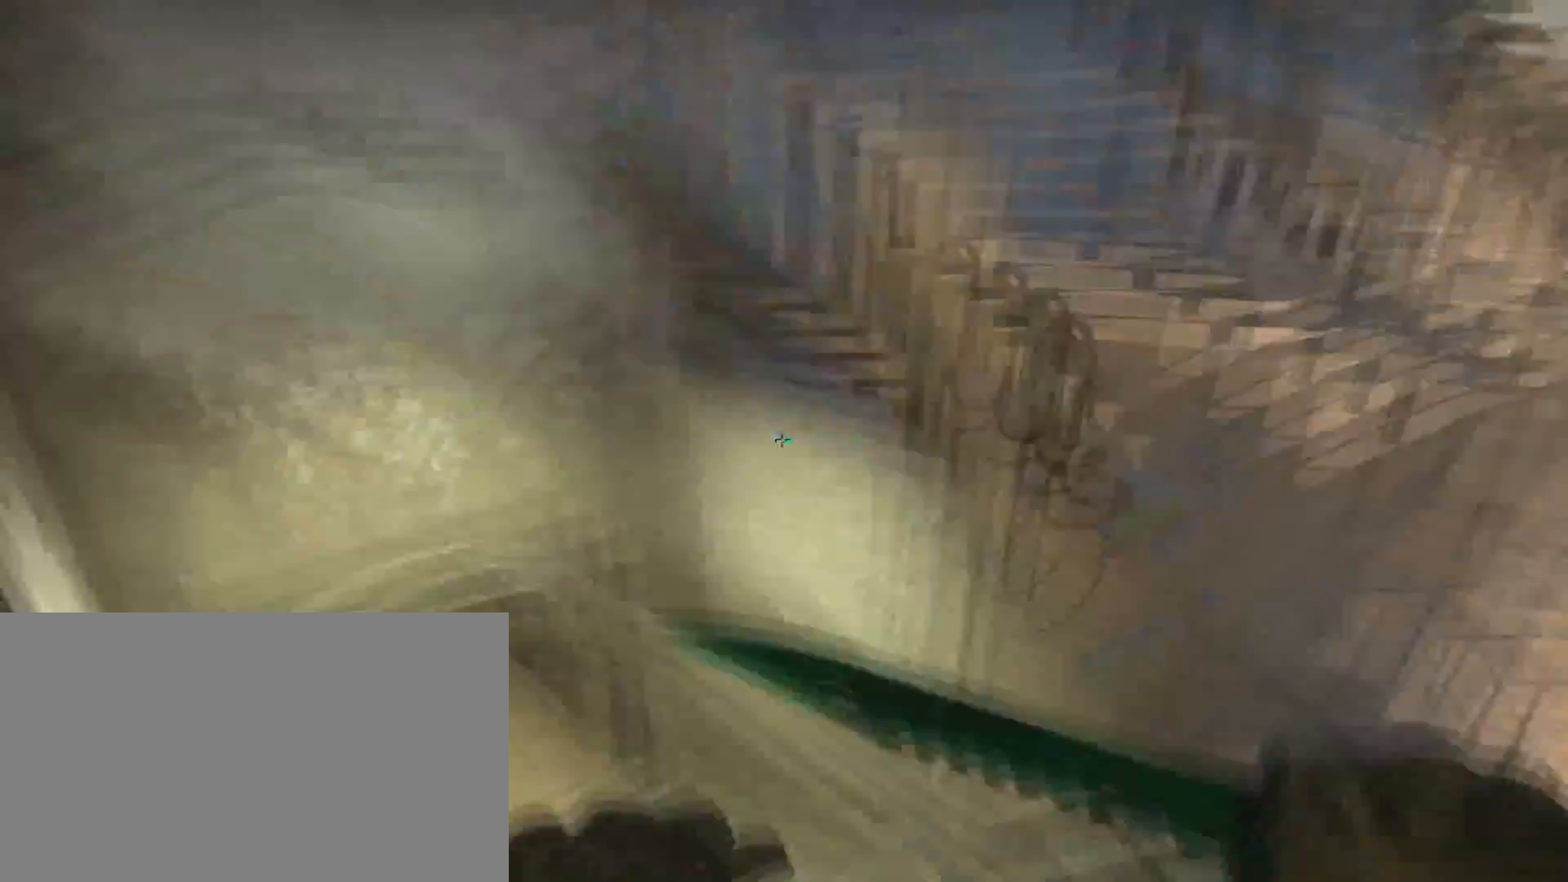
{"keys": ["d", "space", "w"], "mouse": [], "events": [[33, "w", "up"], [66, "w", "down"], [116, "d", "up"], [116, "space", "up"], [116, "w", "up"], [183, "w", "down"], [250, "3", "down"], [300, "3", "up"], [467, "space", "down"], [483, "d", "down"]]}
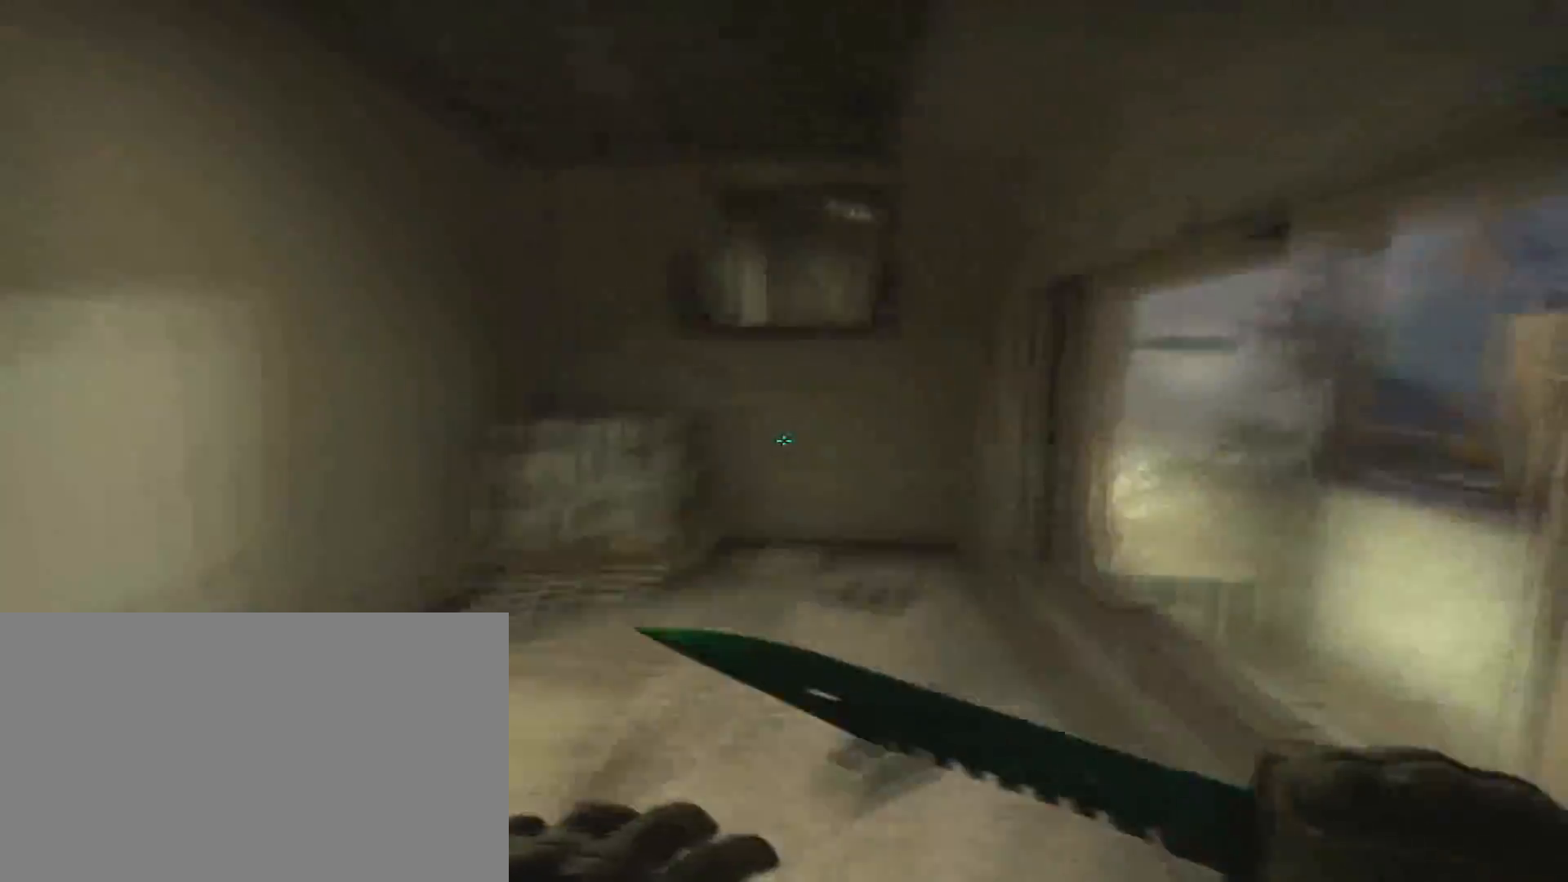
{"keys": ["ctrl", "d", "space", "w"], "mouse": [], "events": [[17, "w", "up"], [33, "space", "up"], [84, "d", "up"], [150, "s", "down"], [250, "s", "up"], [434, "w", "down"], [467, "d", "down"], [467, "space", "down"], [484, "ctrl", "down"]]}
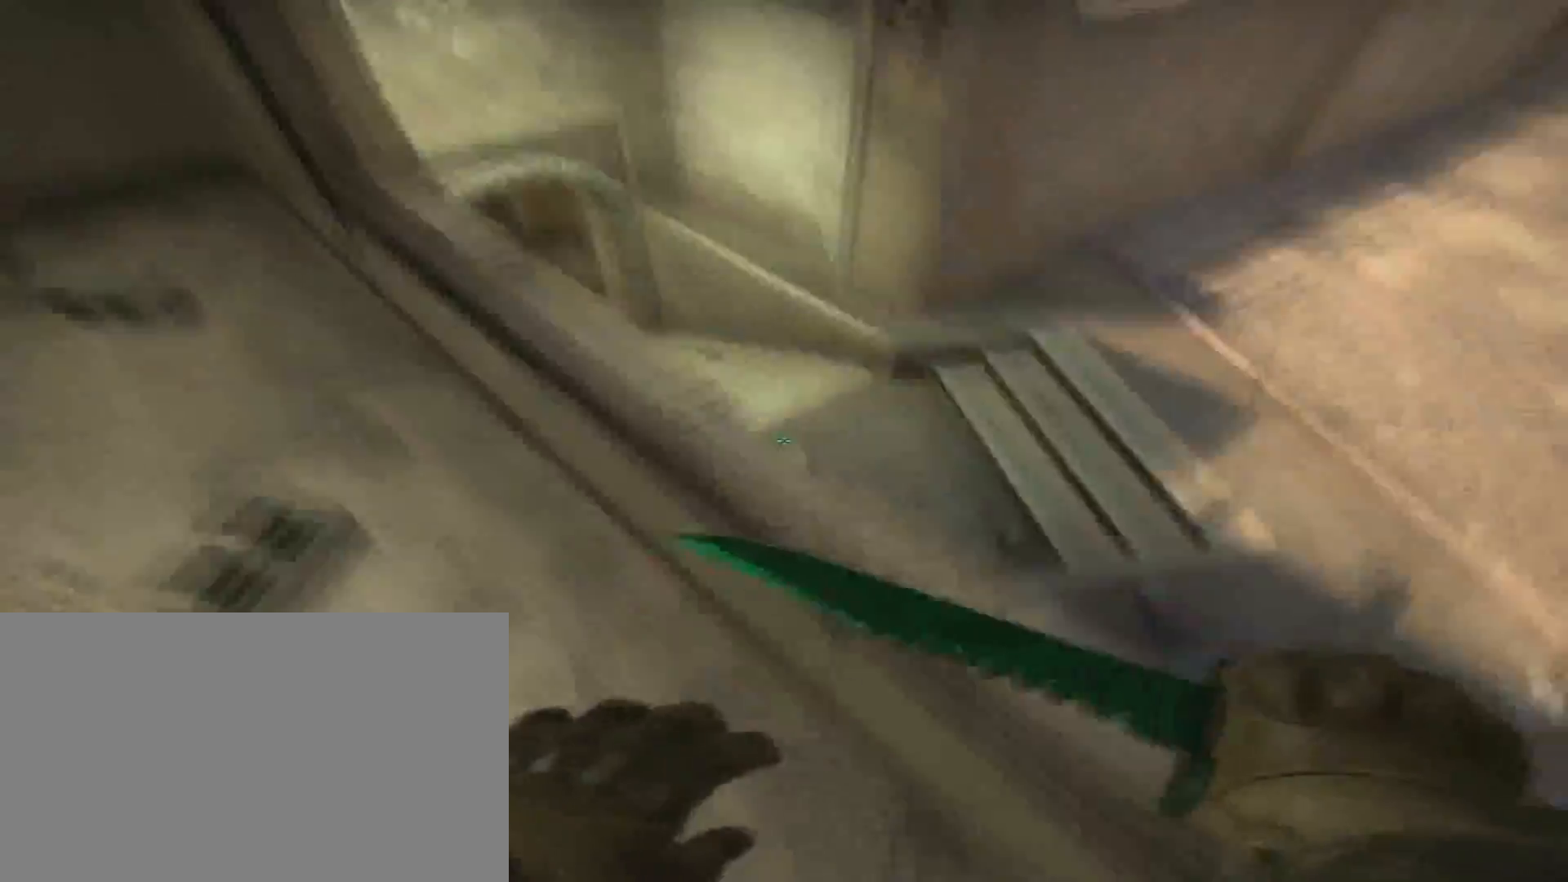
{"keys": [], "mouse": [], "events": [[16, "d", "up"], [16, "space", "up"], [50, "a", "down"], [83, "a", "up"], [116, "ctrl", "up"], [150, "f", "down"], [183, "f", "up"], [250, "d", "down"], [250, "space", "down"], [267, "w", "up"], [300, "w", "down"], [367, "d", "up"], [367, "space", "up"], [367, "w", "up"]]}
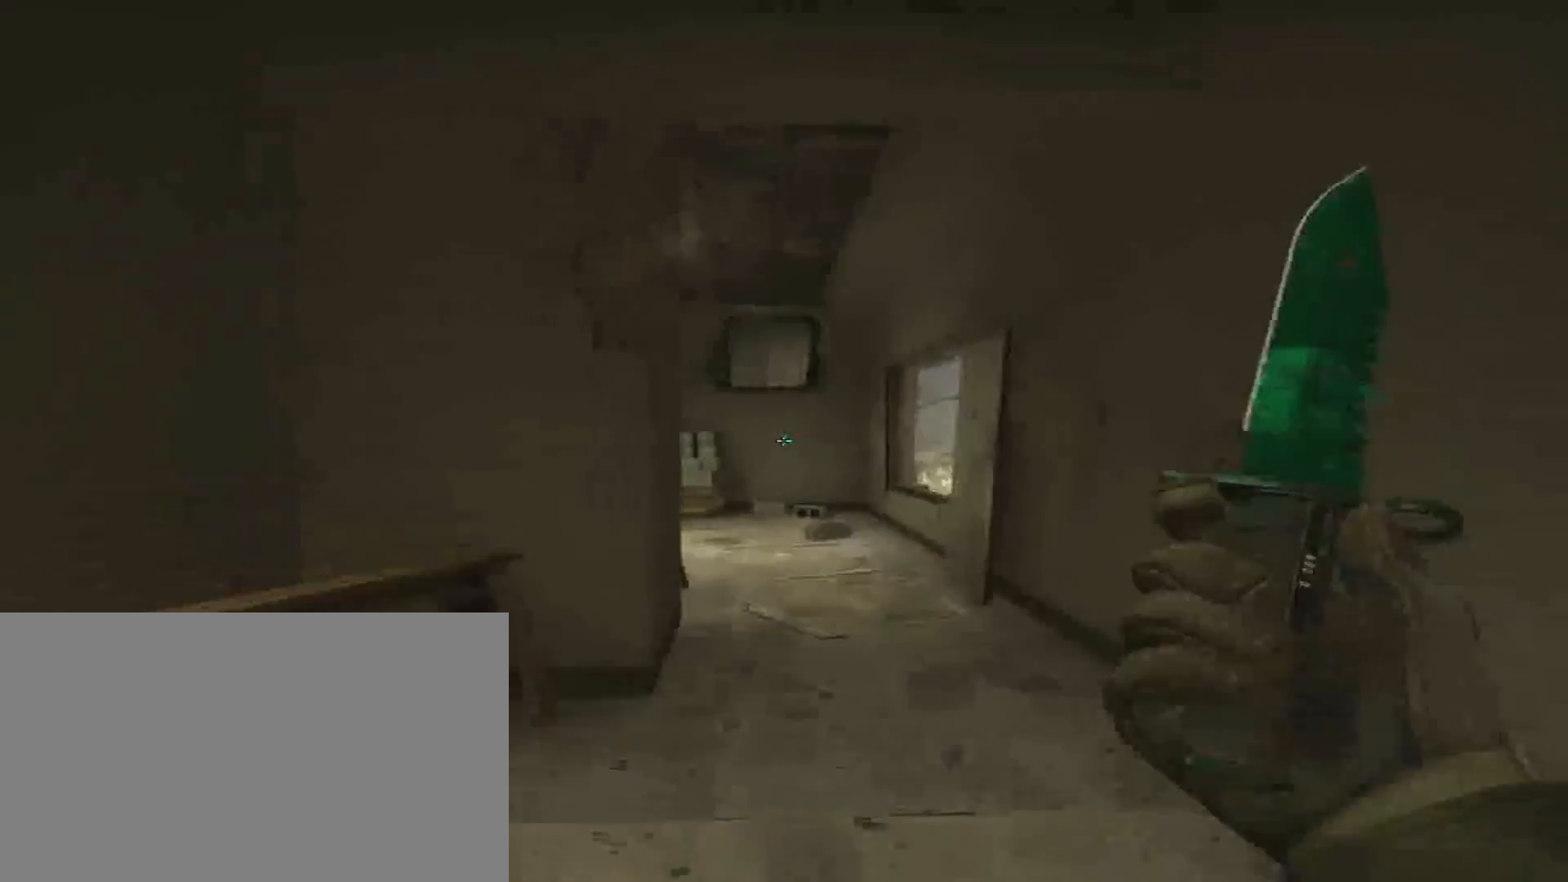
{"keys": ["w"], "mouse": [], "events": [[50, "2", "down"], [84, "2", "up"], [101, "w", "down"], [151, "3", "down"], [184, "3", "up"], [367, "space", "down"], [384, "d", "down"], [401, "w", "up"], [434, "space", "up"], [484, "w", "down"], [501, "d", "up"]]}
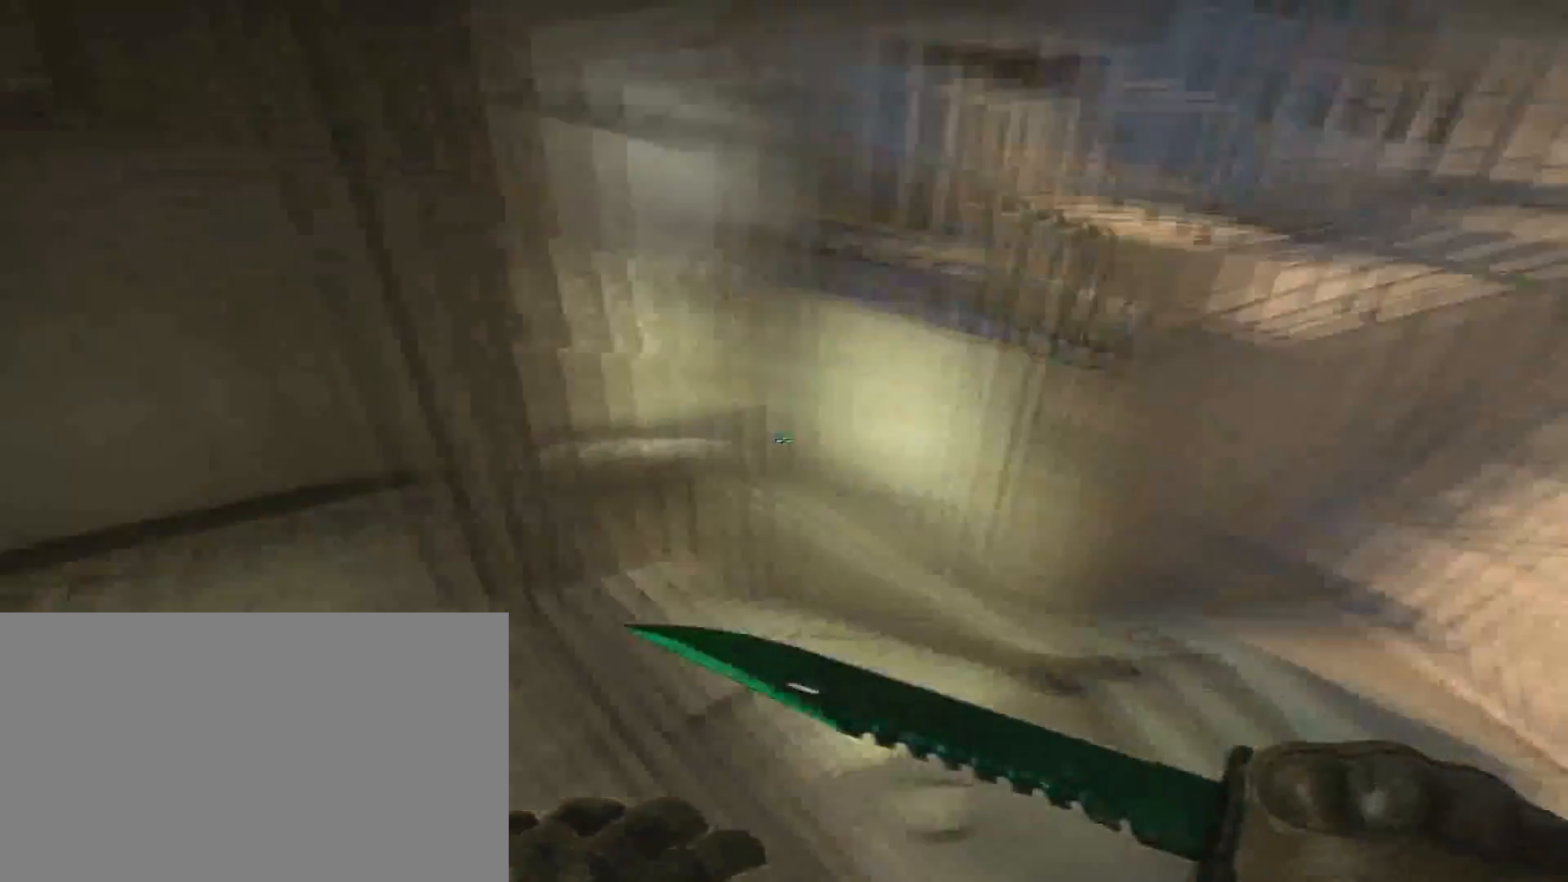
{"keys": [], "mouse": [], "events": [[83, "d", "down"], [100, "space", "down"], [117, "w", "up"], [133, "w", "down"], [200, "w", "up"], [217, "d", "up"], [217, "space", "up"]]}
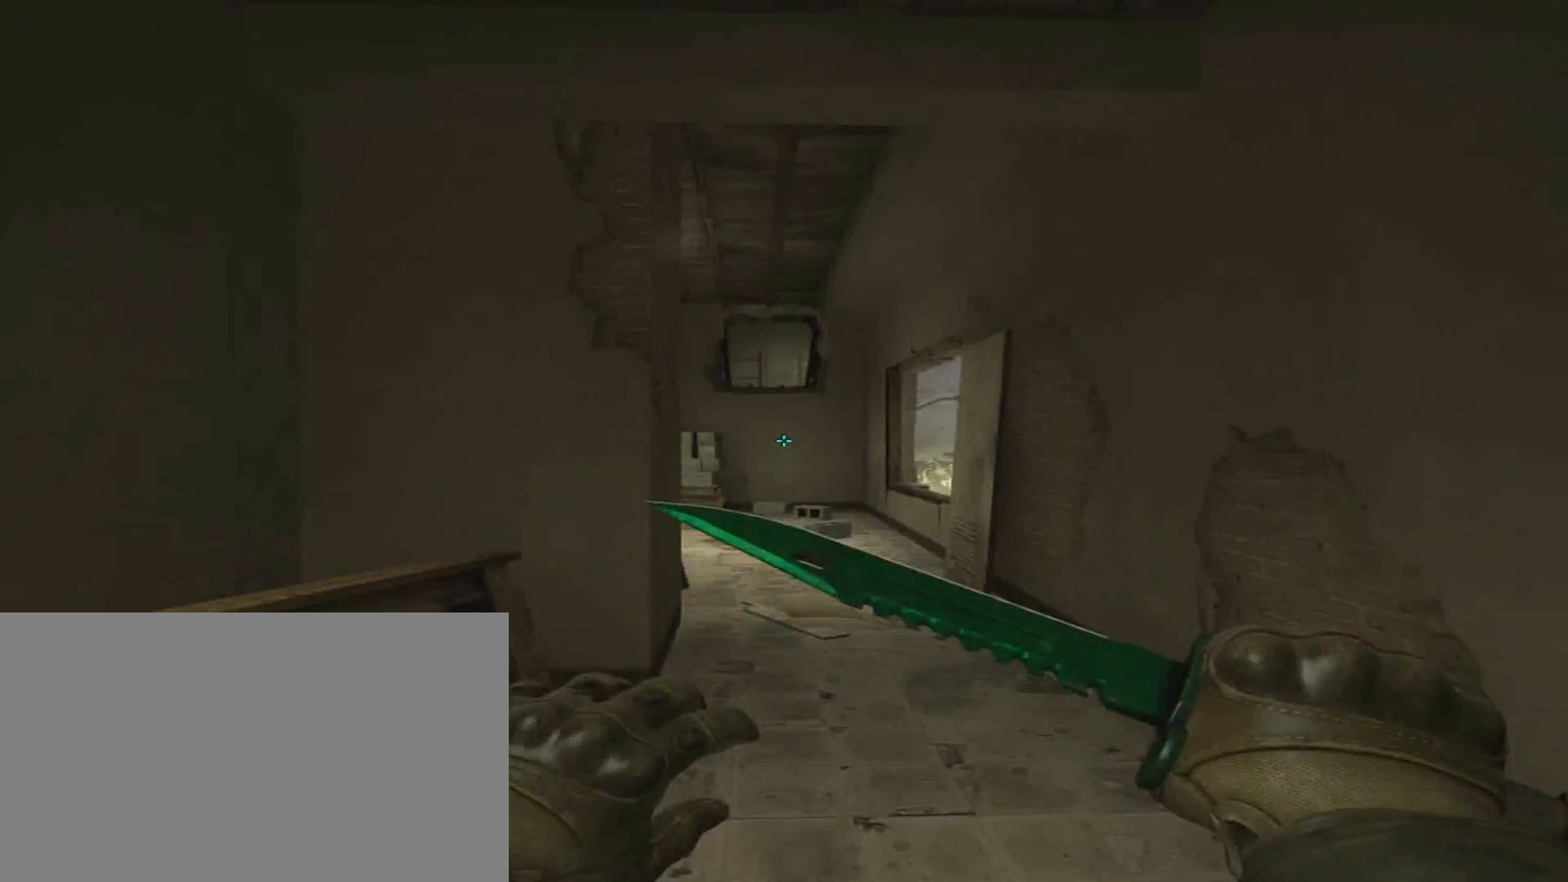
{"keys": ["d"], "mouse": [], "events": [[184, "w", "down"], [201, "2", "down"], [217, "2", "up"], [251, "3", "down"], [284, "3", "up"], [451, "d", "down"], [451, "space", "down"], [468, "w", "up"], [501, "space", "up"]]}
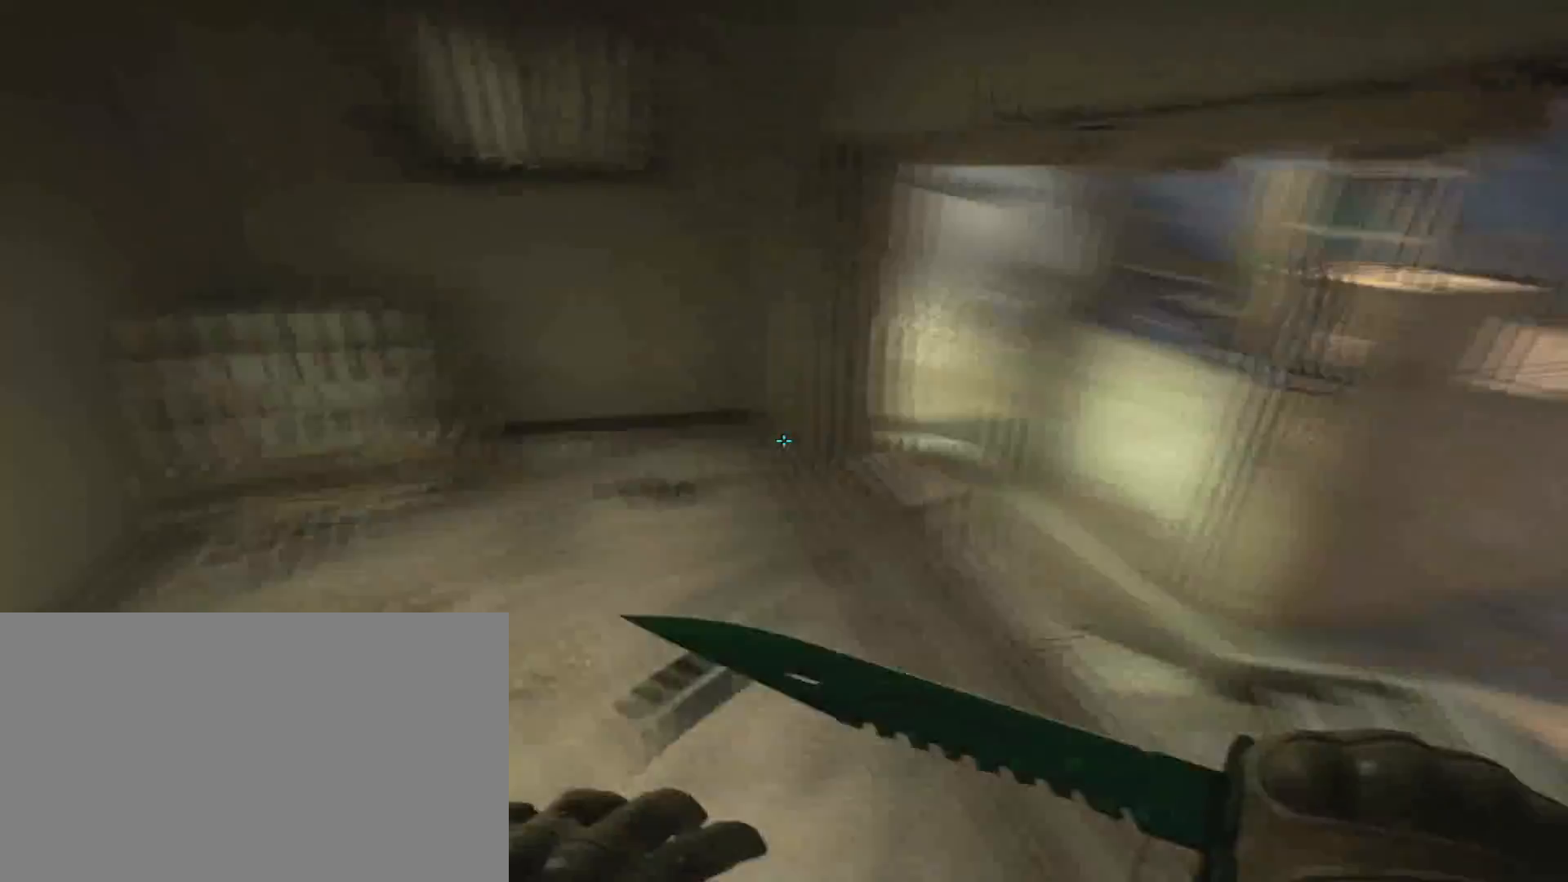
{"keys": [], "mouse": [], "events": [[50, "d", "up"], [67, "s", "down"], [100, "d", "down"], [117, "d", "up"], [183, "s", "up"], [217, "w", "down"], [250, "f", "down"], [284, "f", "up"], [350, "d", "down"], [367, "space", "down"], [367, "w", "up"], [417, "w", "down"], [484, "space", "up"], [500, "d", "up"], [500, "w", "up"]]}
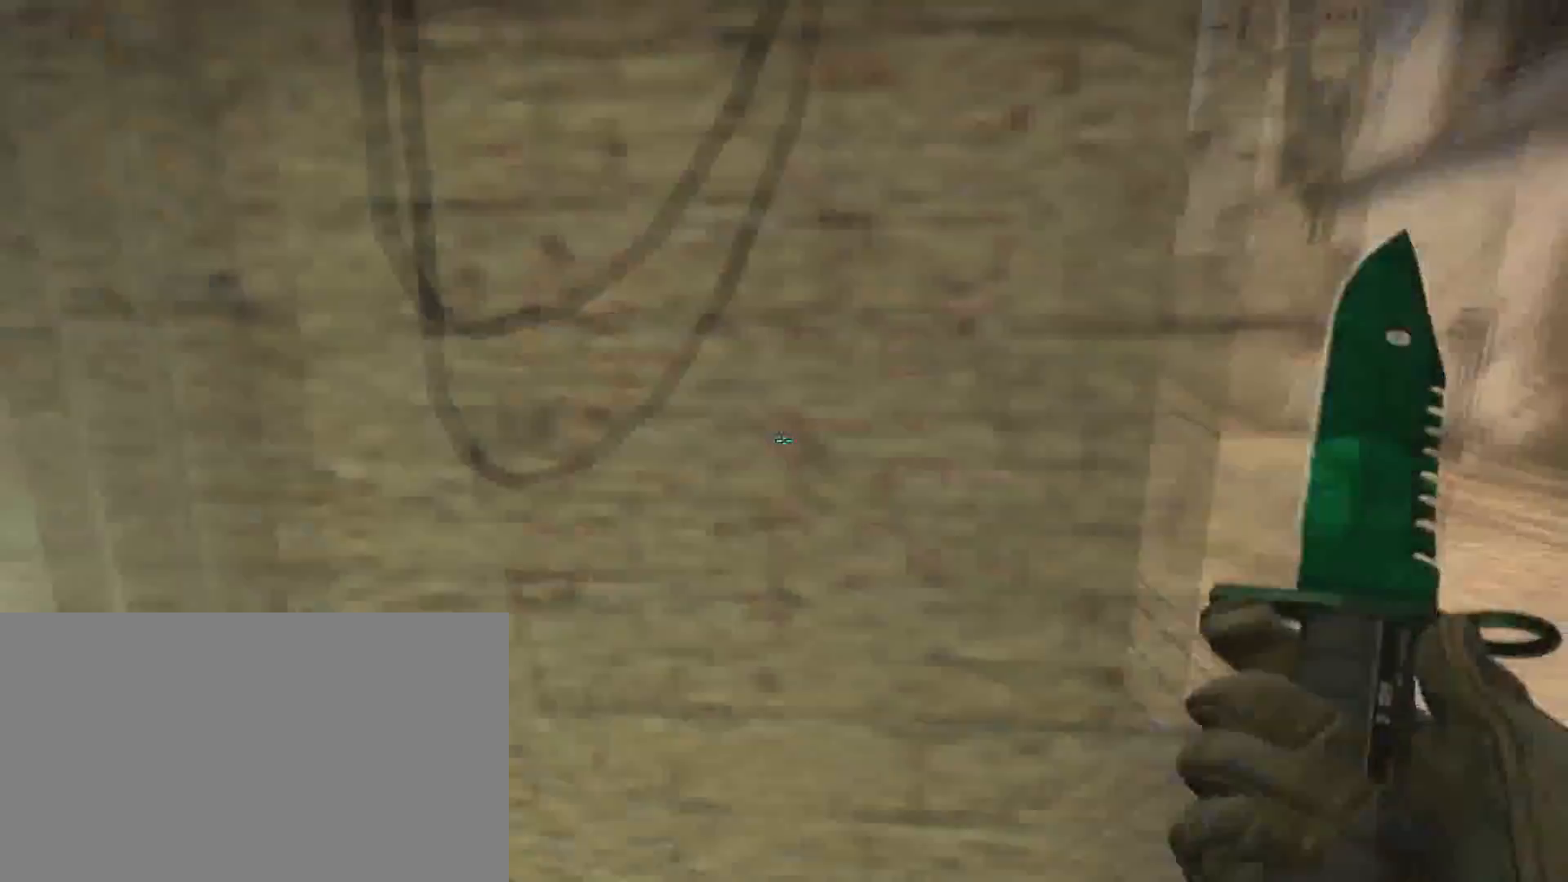
{"keys": [], "mouse": [], "events": []}
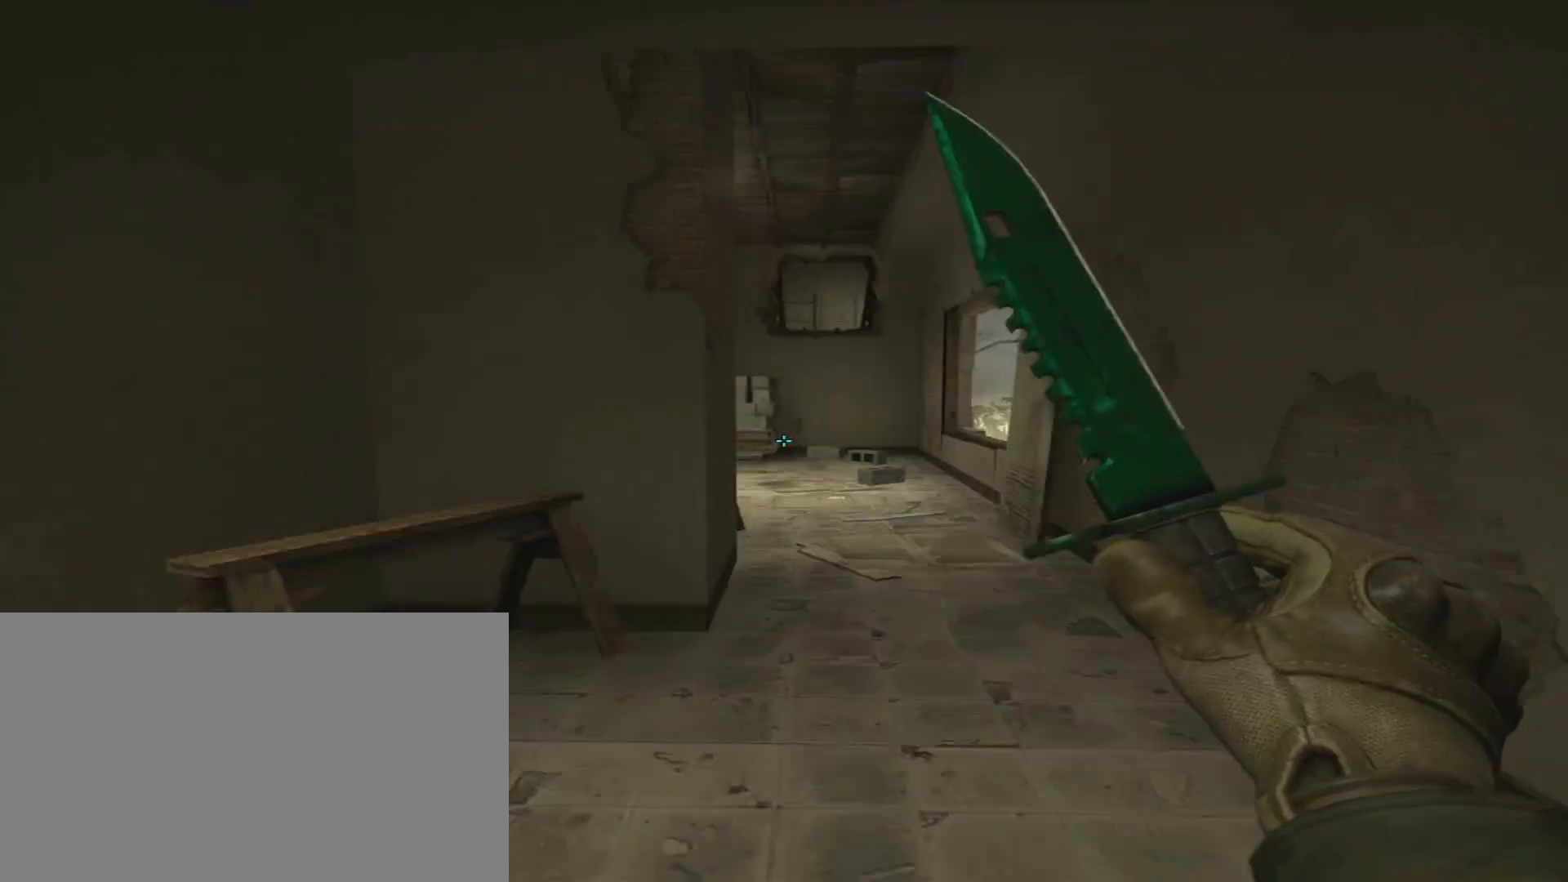
{"keys": ["s"], "mouse": [], "events": [[17, "w", "down"], [83, "w", "up"], [484, "s", "down"]]}
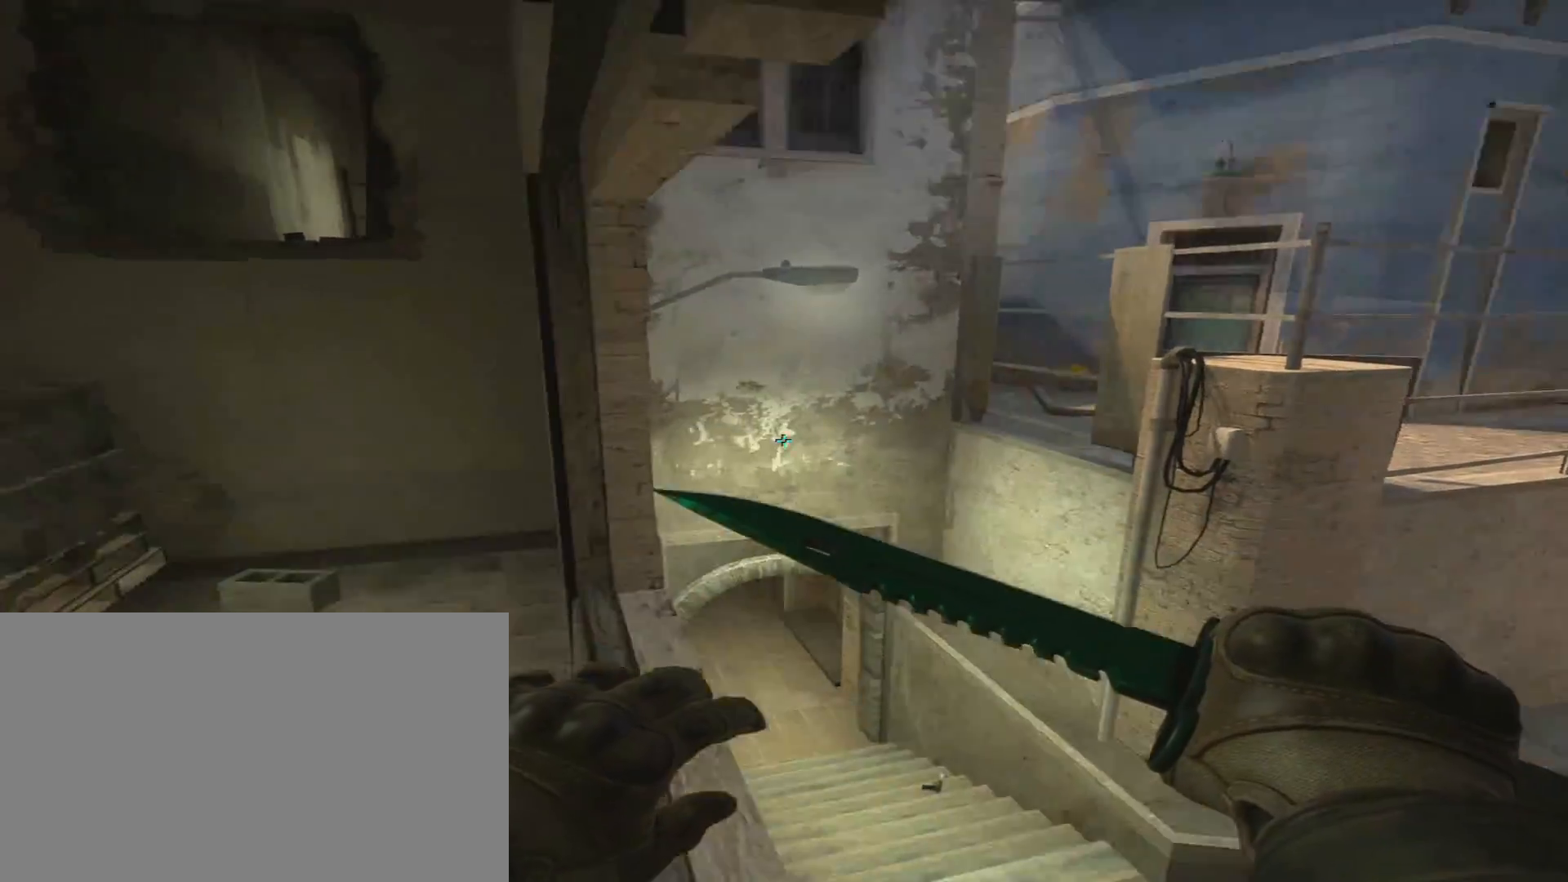
{"keys": [], "mouse": [], "events": [[134, "s", "up"]]}
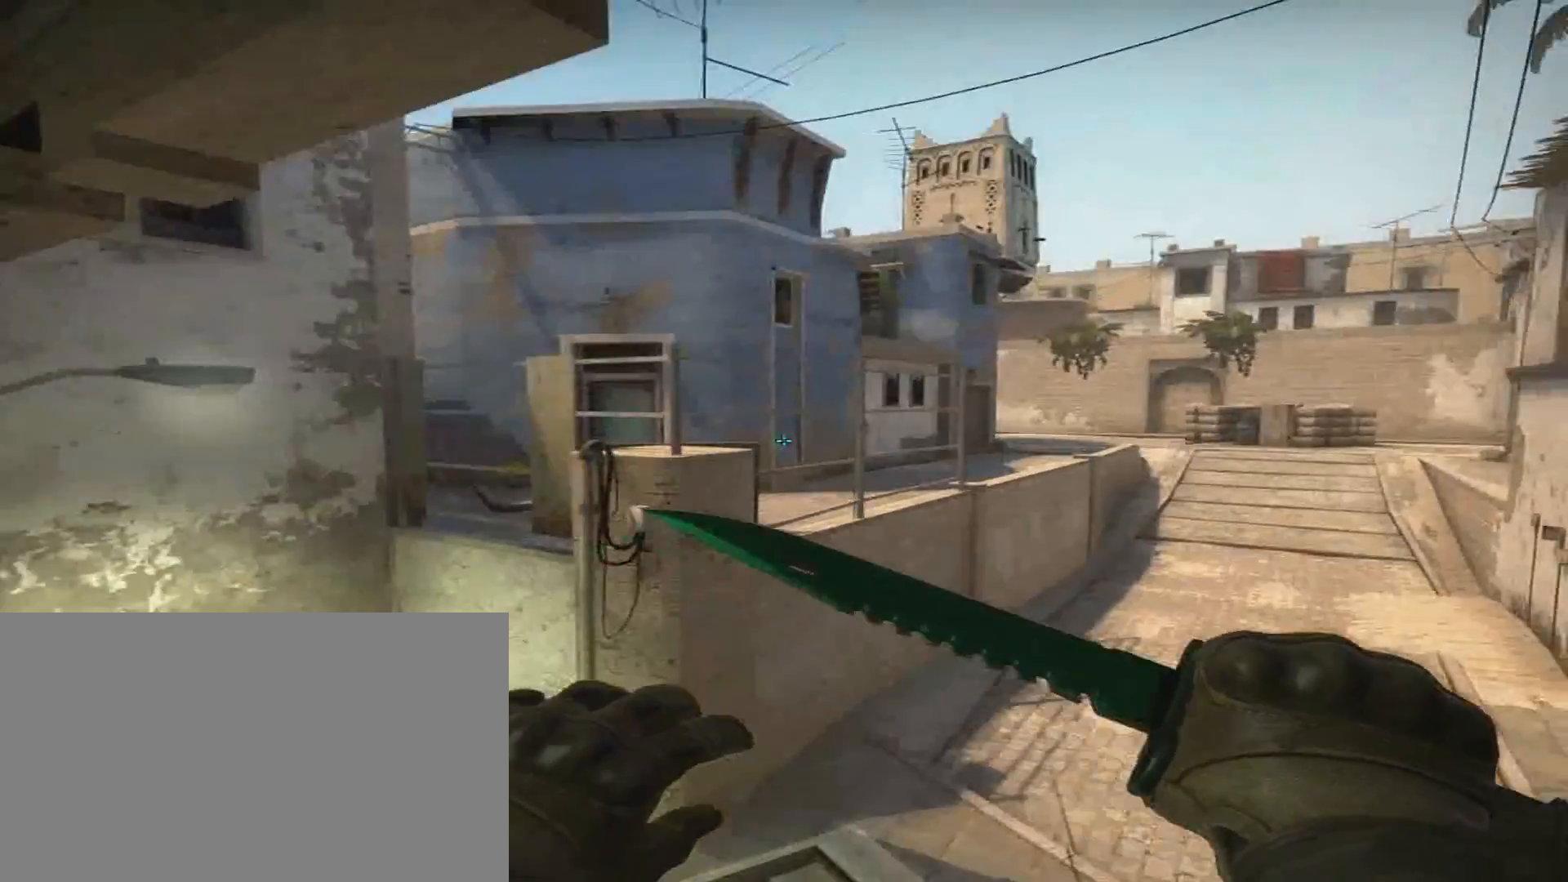
{"keys": [], "mouse": [], "events": []}
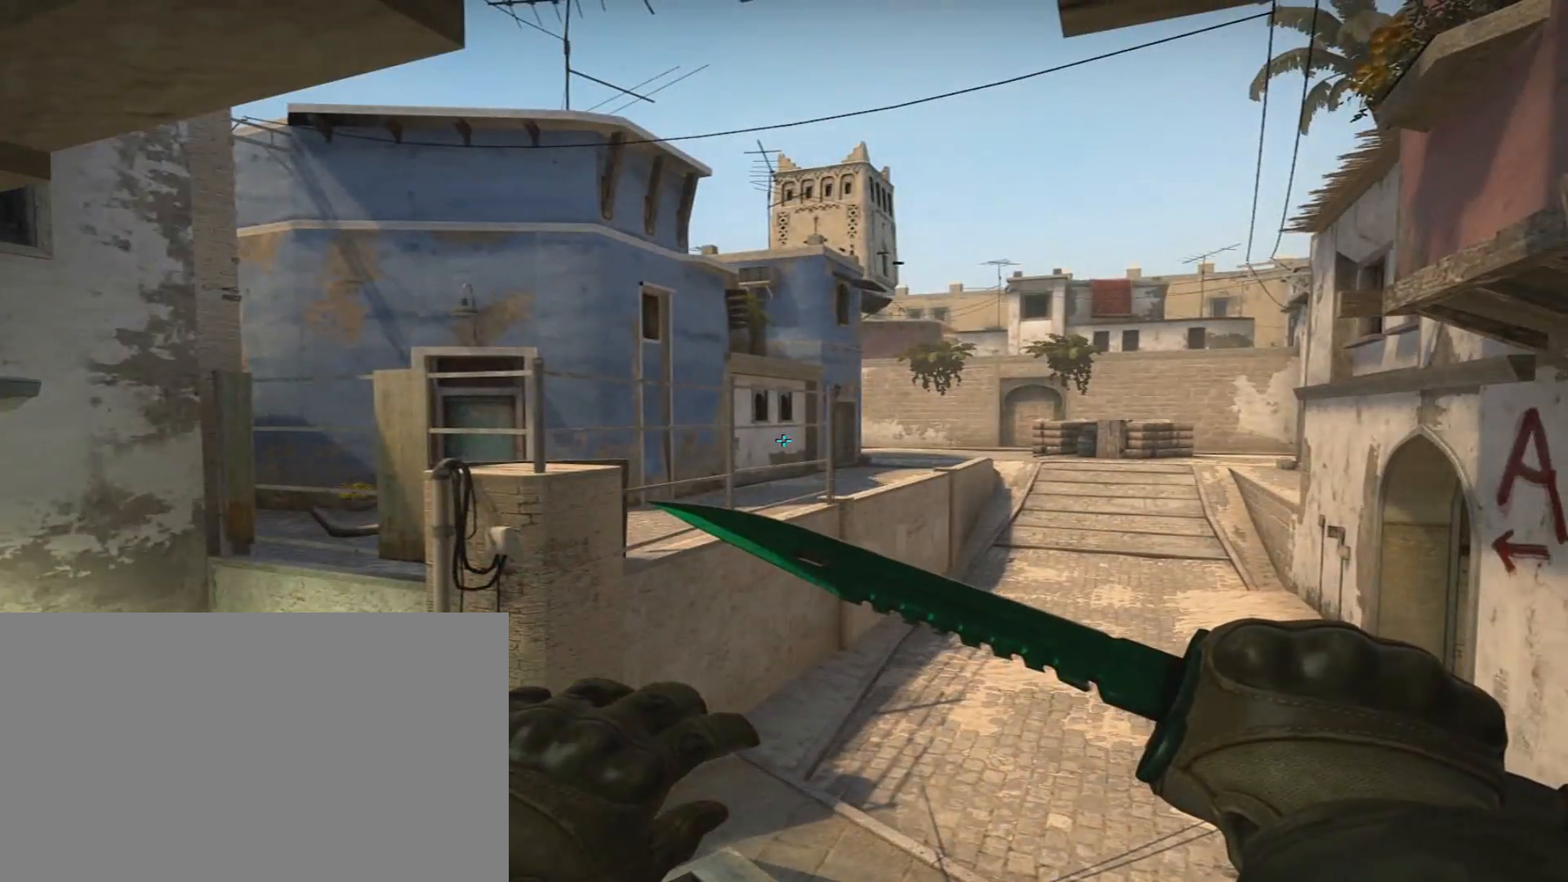
{"keys": [], "mouse": [], "events": []}
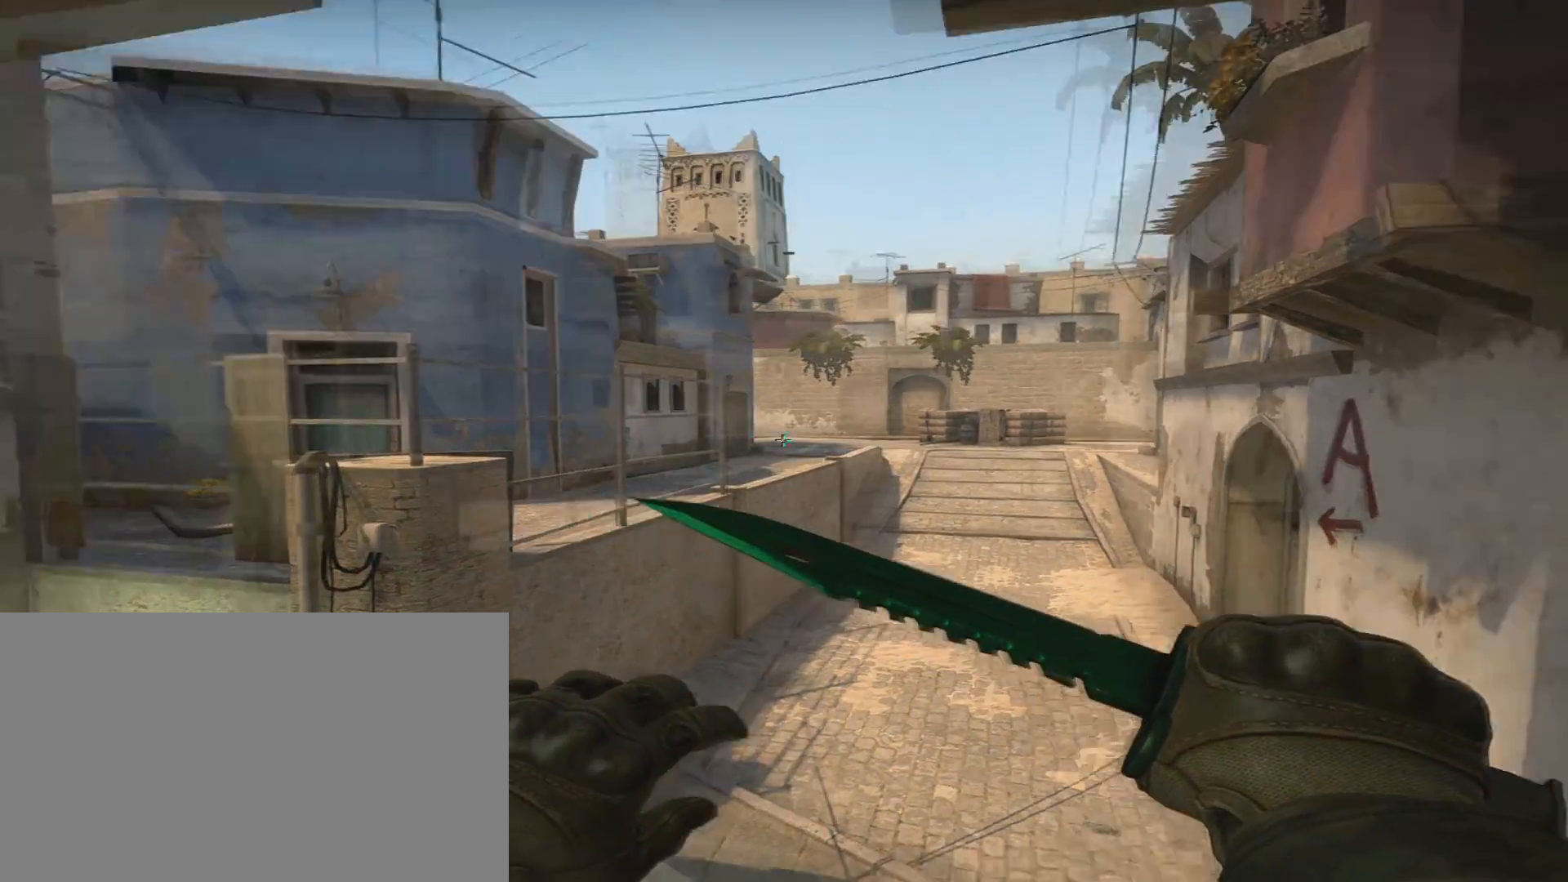
{"keys": [], "mouse": [], "events": []}
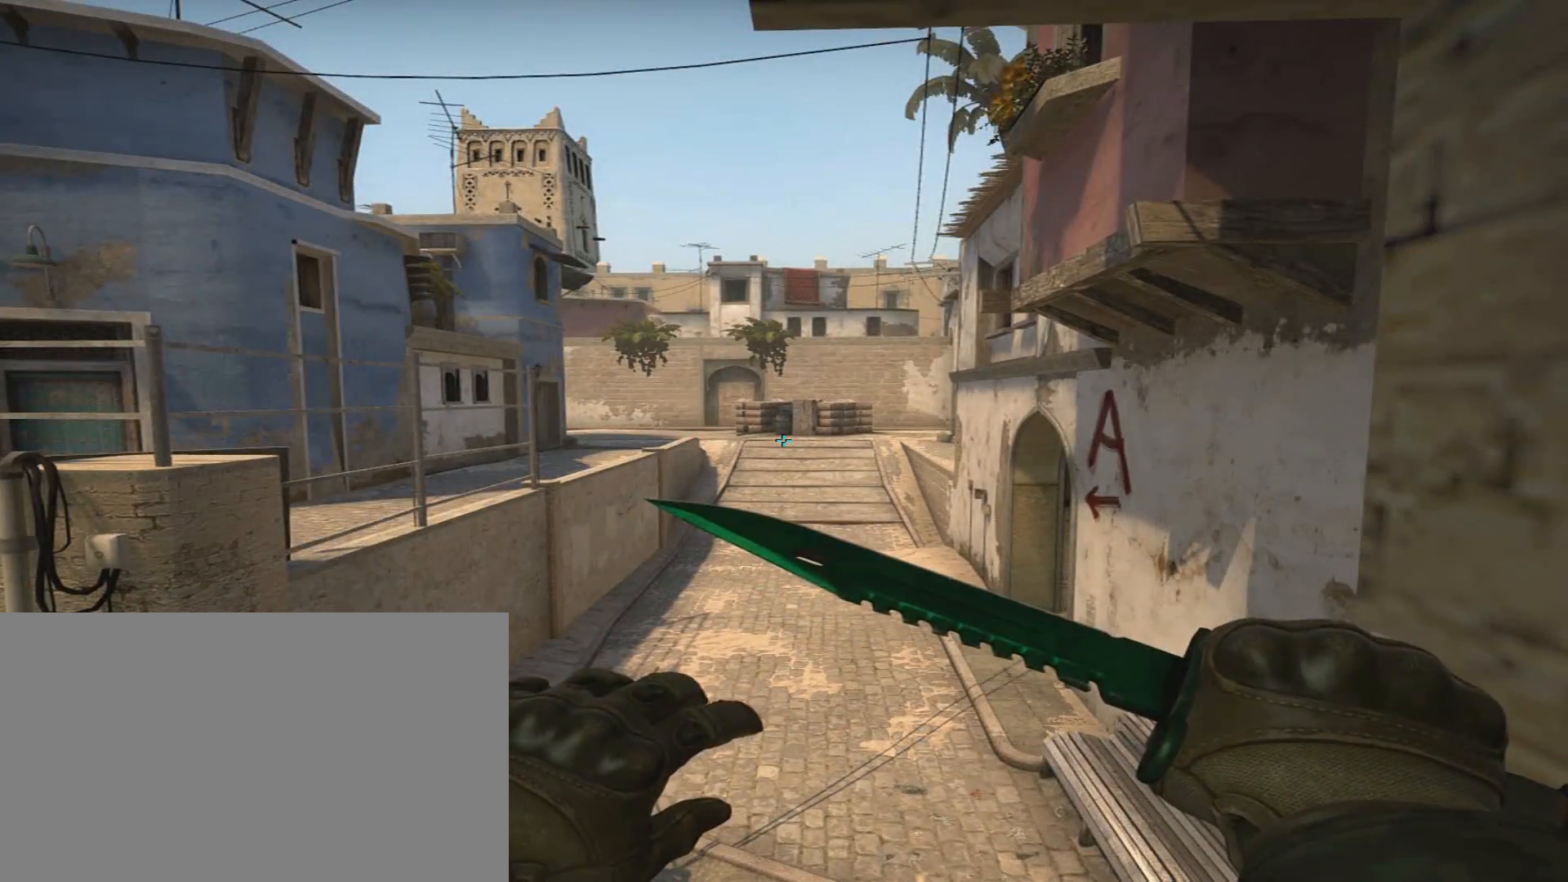
{"keys": [], "mouse": [], "events": []}
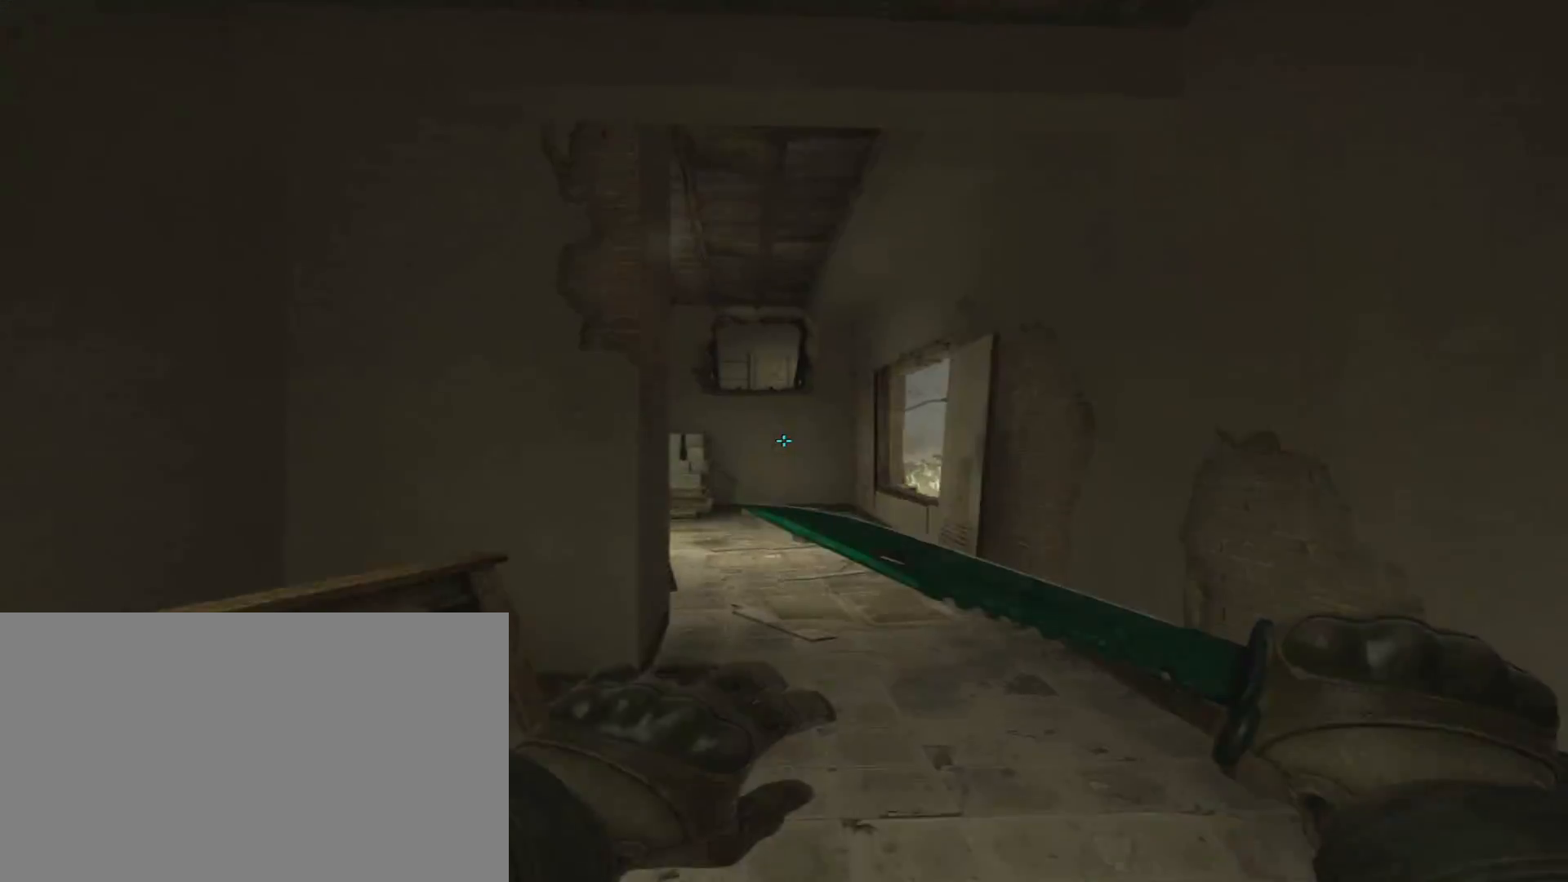
{"keys": [], "mouse": [], "events": []}
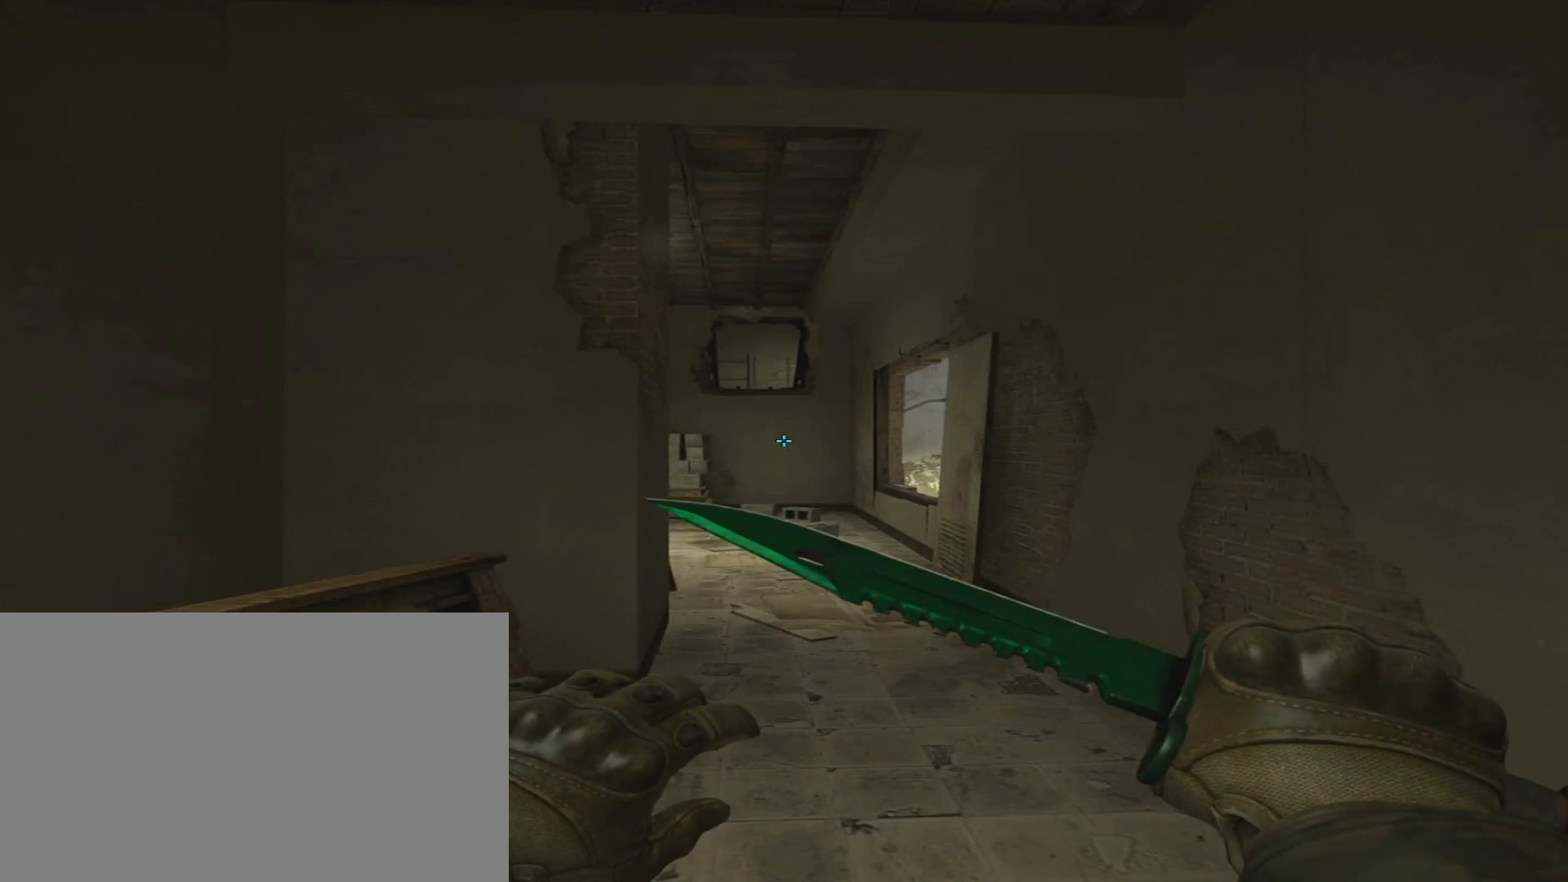
{"keys": ["w"], "mouse": [], "events": [[501, "w", "down"]]}
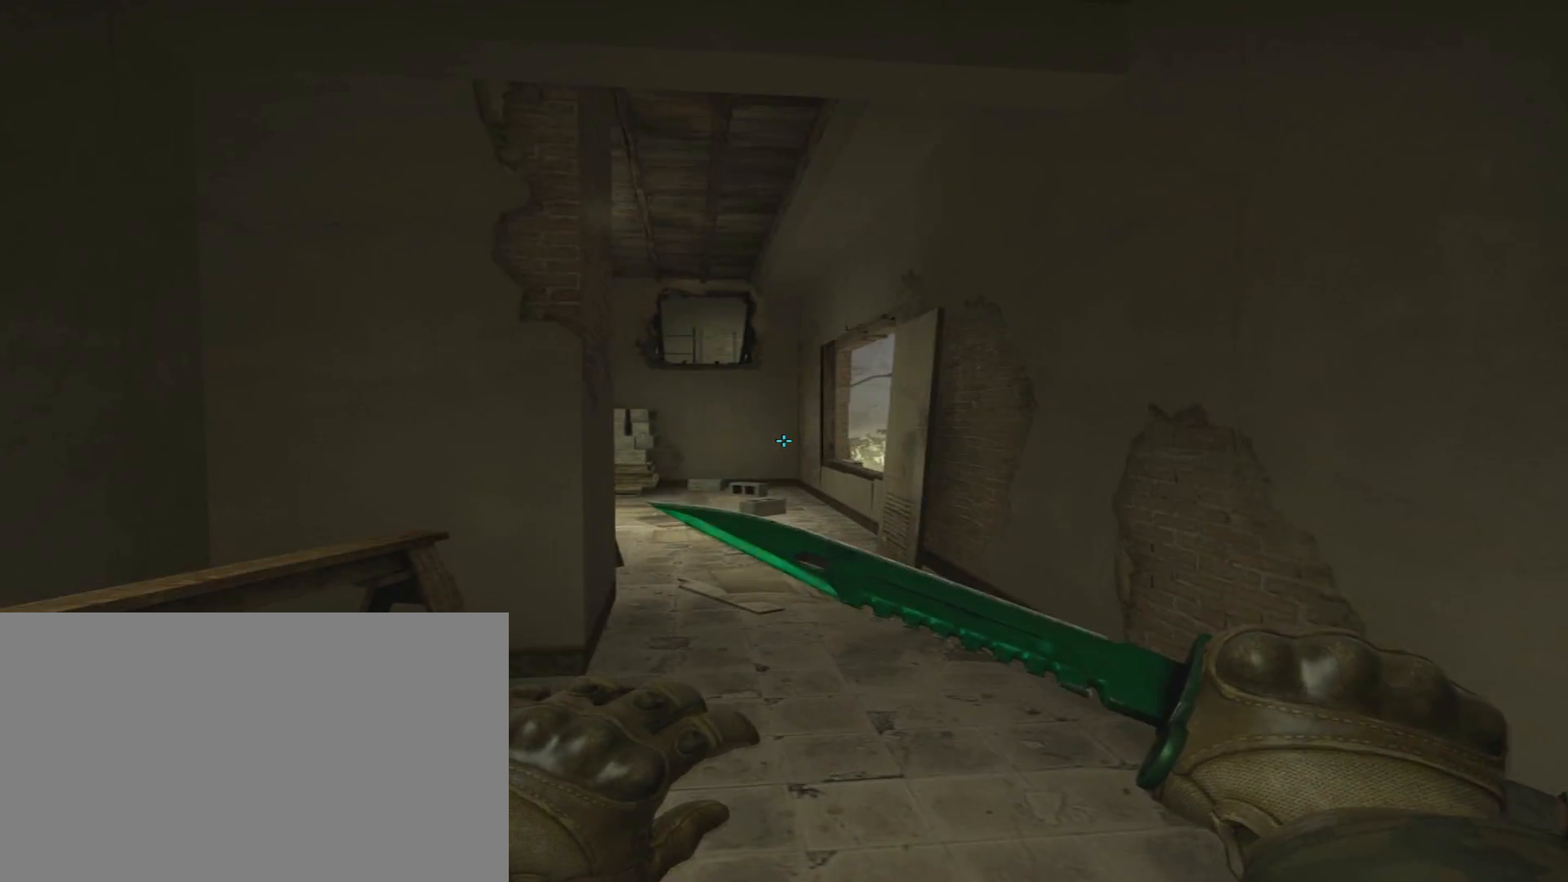
{"keys": ["w"], "mouse": [], "events": [[83, "2", "down"], [200, "2", "up"], [334, "3", "down"], [467, "3", "up"]]}
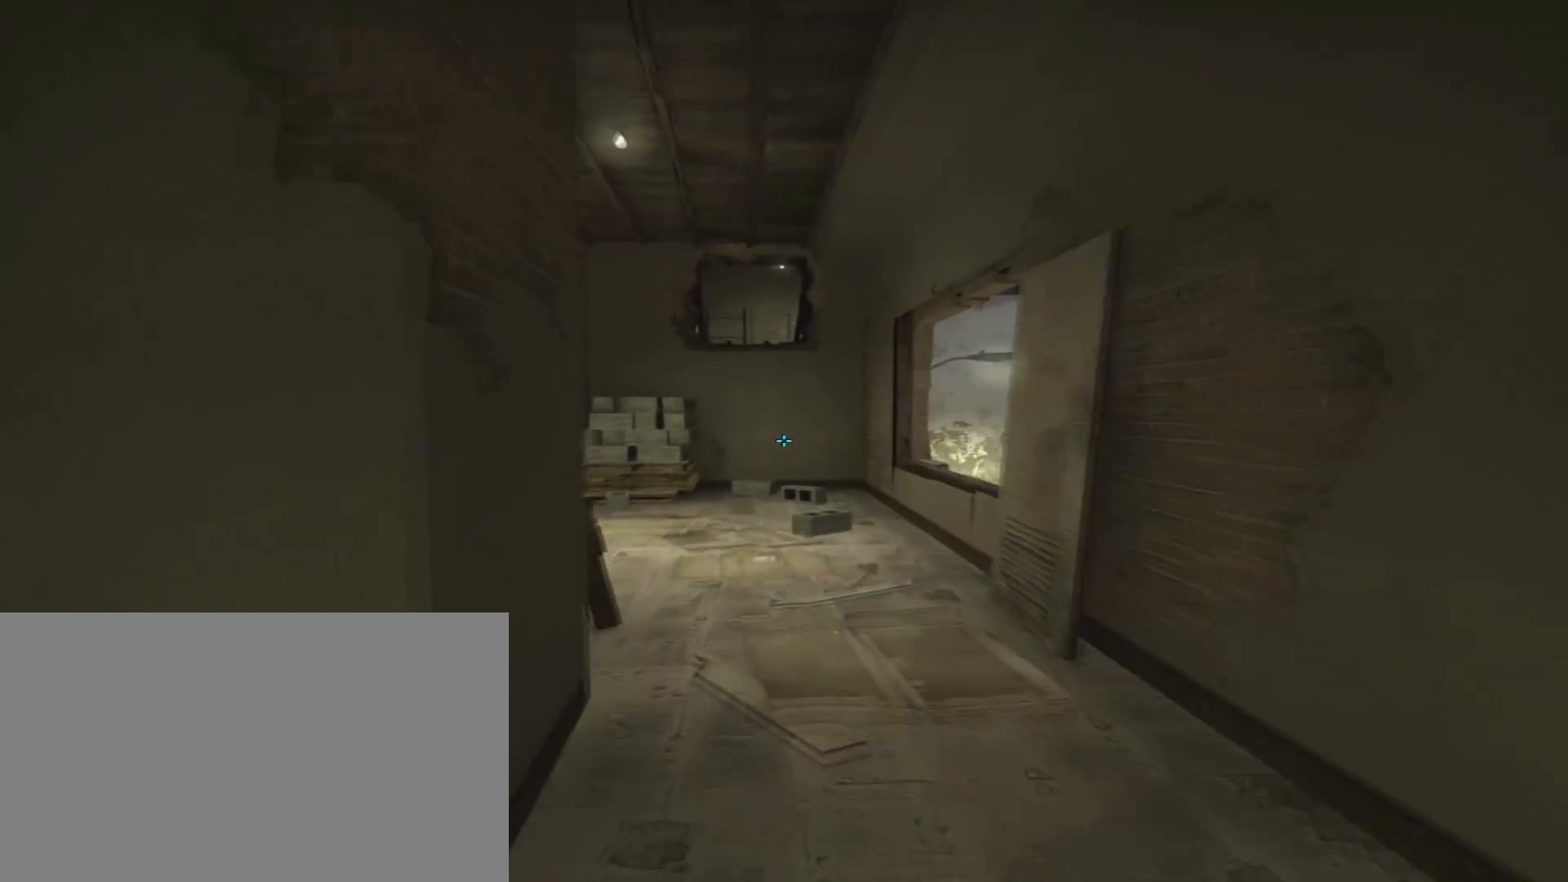
{"keys": ["w"], "mouse": [], "events": []}
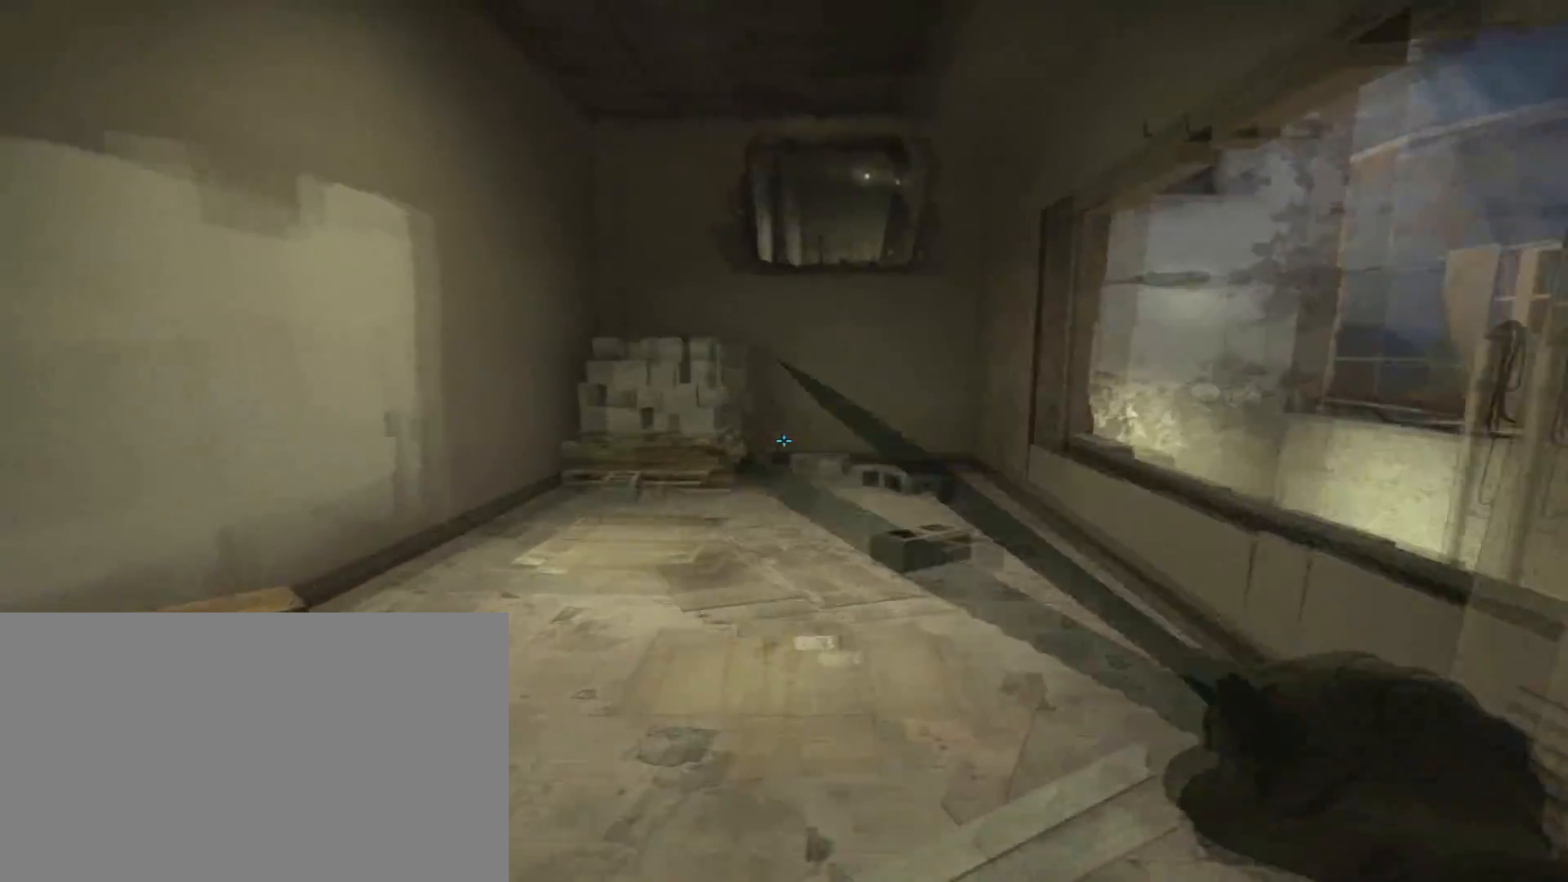
{"keys": ["w"], "mouse": [], "events": [[33, "d", "down"], [33, "space", "down"], [133, "w", "up"], [284, "space", "up"], [400, "w", "down"], [500, "d", "up"]]}